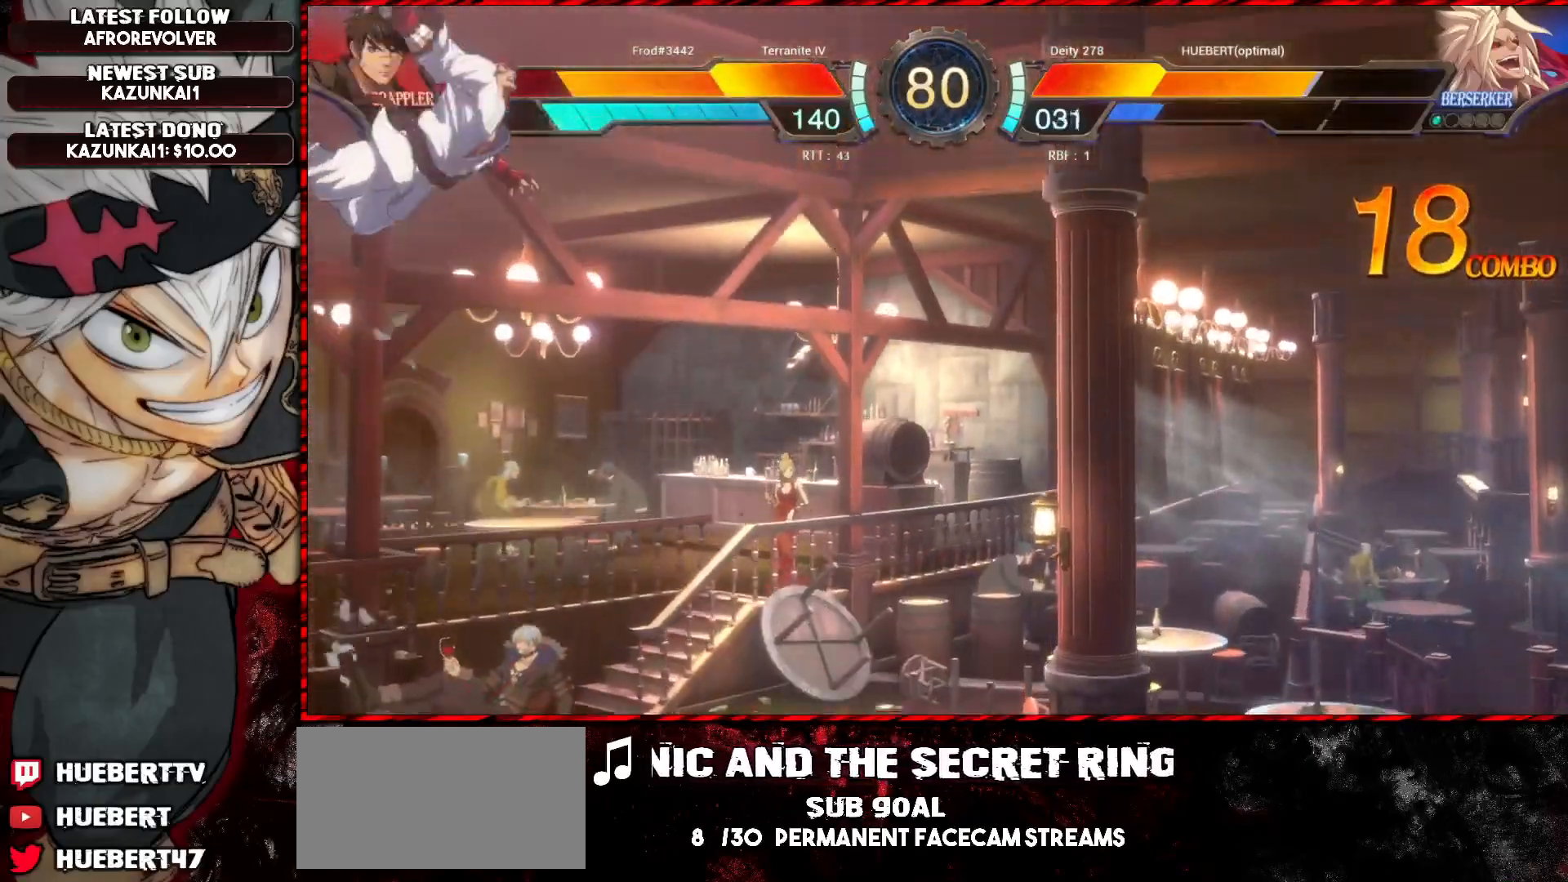
Gameplay with a controller (arcade stick); each line is a JSON object with the inputs held at the frame after it. "events" lists button and stick changes between this image and that frame as [ms after this image, input, new state], when the widget could be followed in between. Not read: L3 R3.
{"buttons": [], "left_stick": "center", "events": [[66, "left_stick", "center"], [83, "R1", "up"], [450, "R1", "down"], [450, "TRIANGLE", "down"], [467, "TRIANGLE", "up"], [484, "R1", "up"]]}
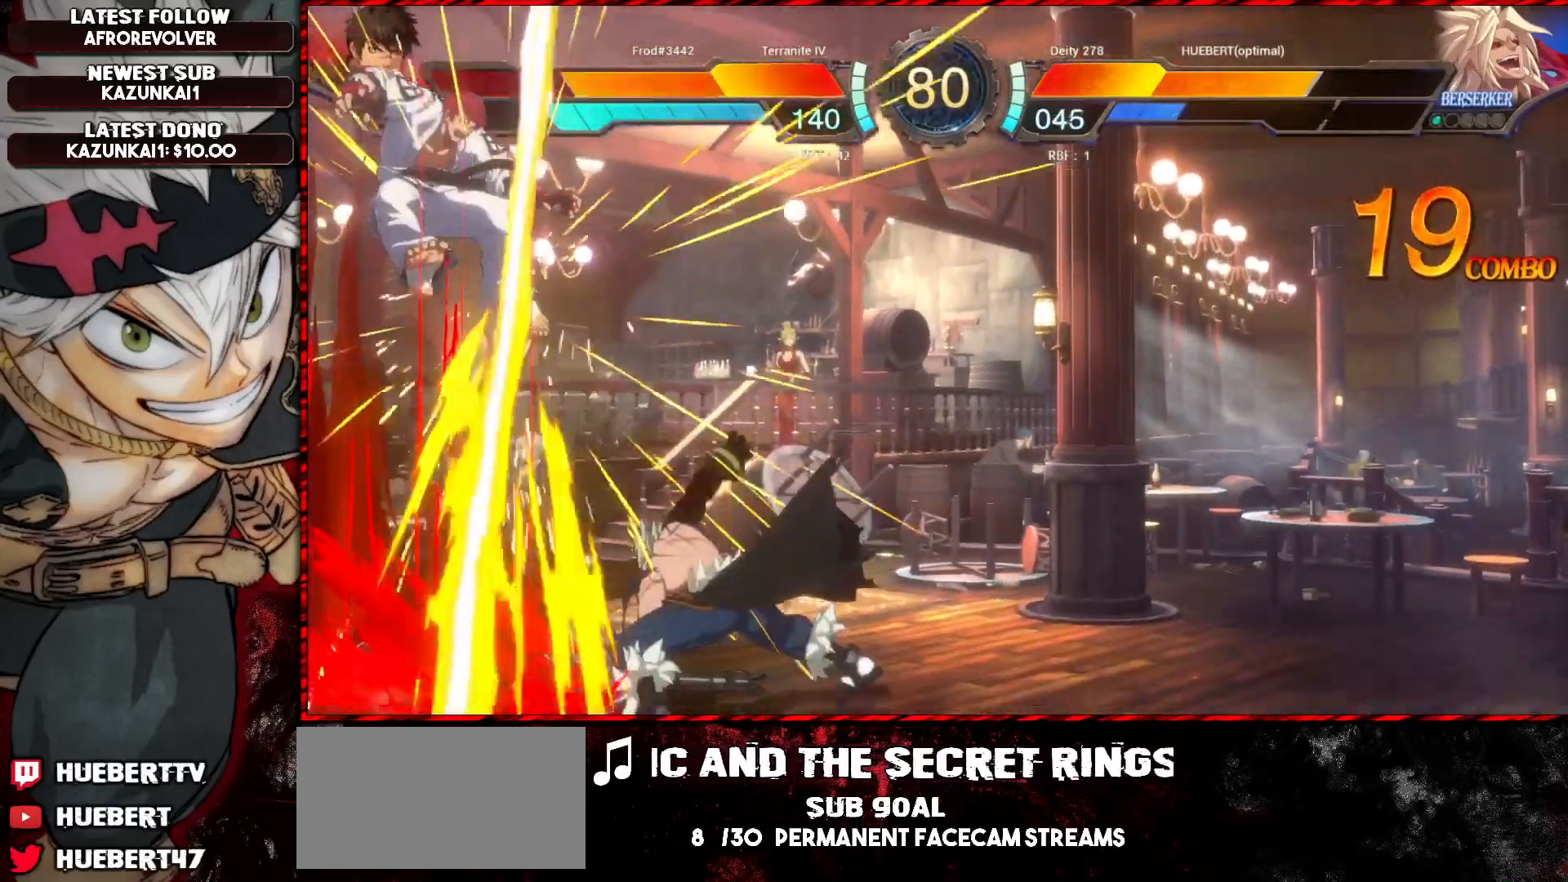
{"buttons": [], "left_stick": "center", "events": [[50, "R1", "down"], [84, "R1", "up"], [134, "R1", "down"], [167, "R1", "up"], [217, "R1", "down"], [250, "R1", "up"], [301, "R1", "down"], [351, "R1", "up"], [401, "R1", "down"], [484, "R1", "up"]]}
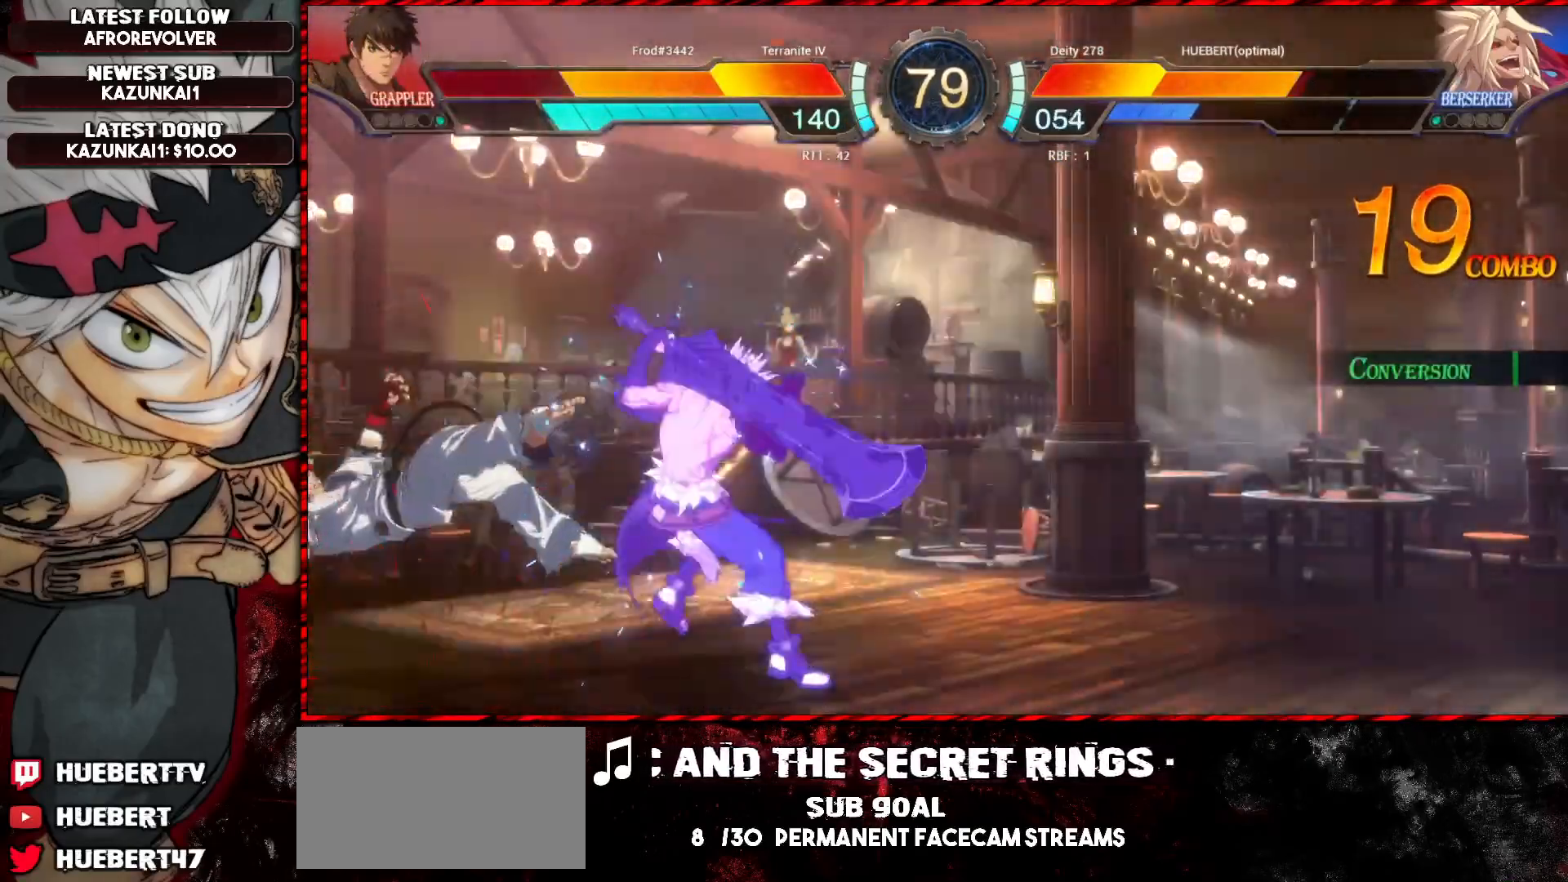
{"buttons": [], "left_stick": "right", "events": [[133, "left_stick", "right"], [167, "R1", "down"], [217, "R1", "up"], [267, "R1", "down"], [300, "R1", "up"], [350, "R1", "down"], [400, "R1", "up"], [433, "R1", "down"], [500, "R1", "up"]]}
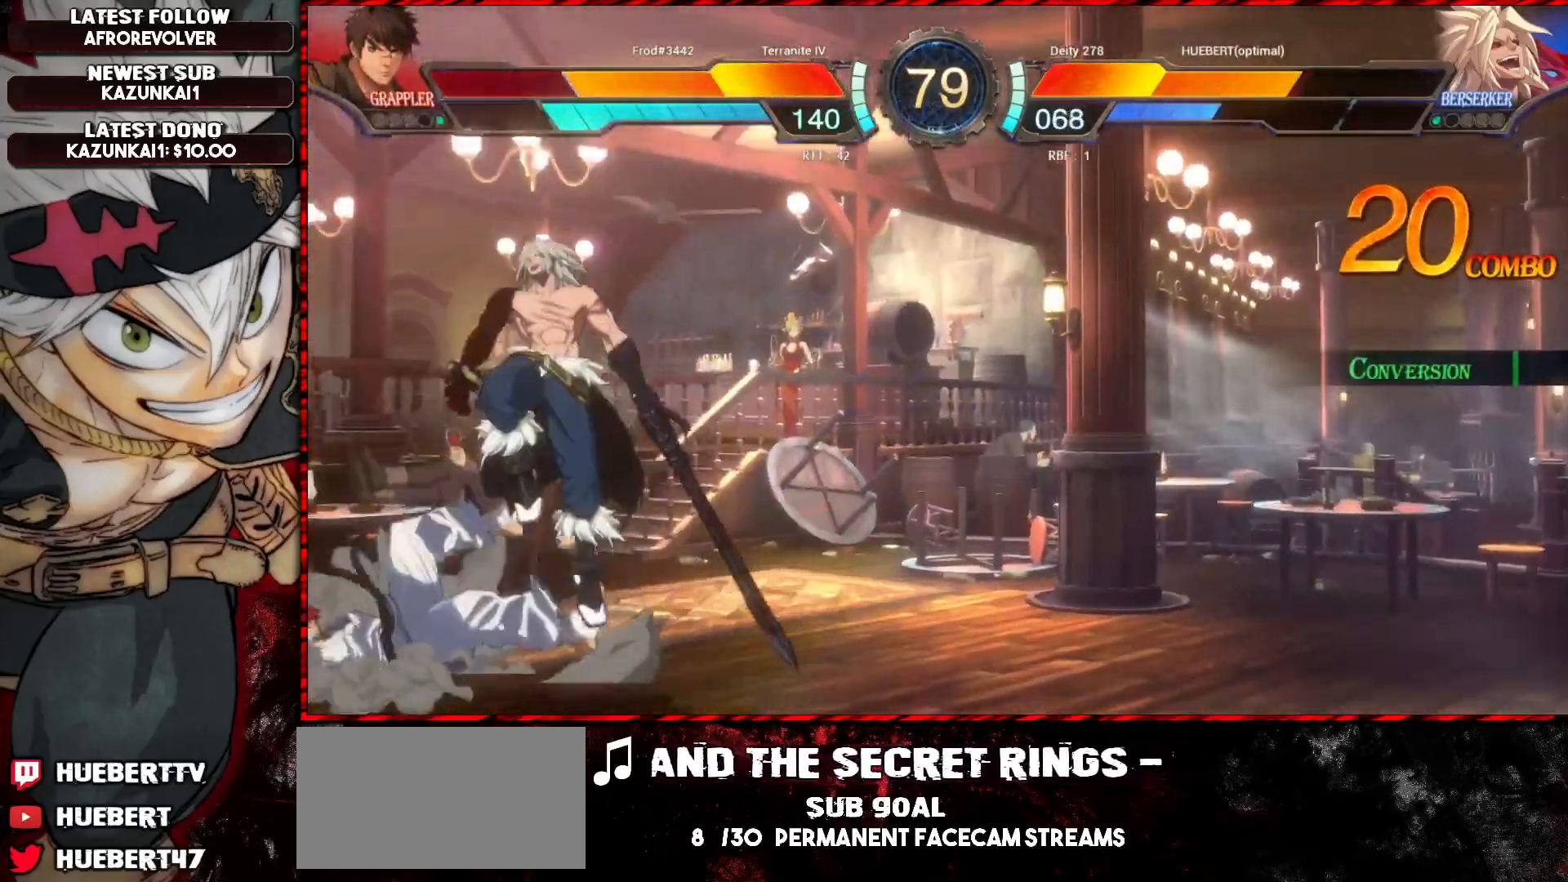
{"buttons": ["CROSS"], "left_stick": "center", "events": [[34, "R1", "down"], [100, "R1", "up"], [184, "left_stick", "center"], [434, "CROSS", "down"]]}
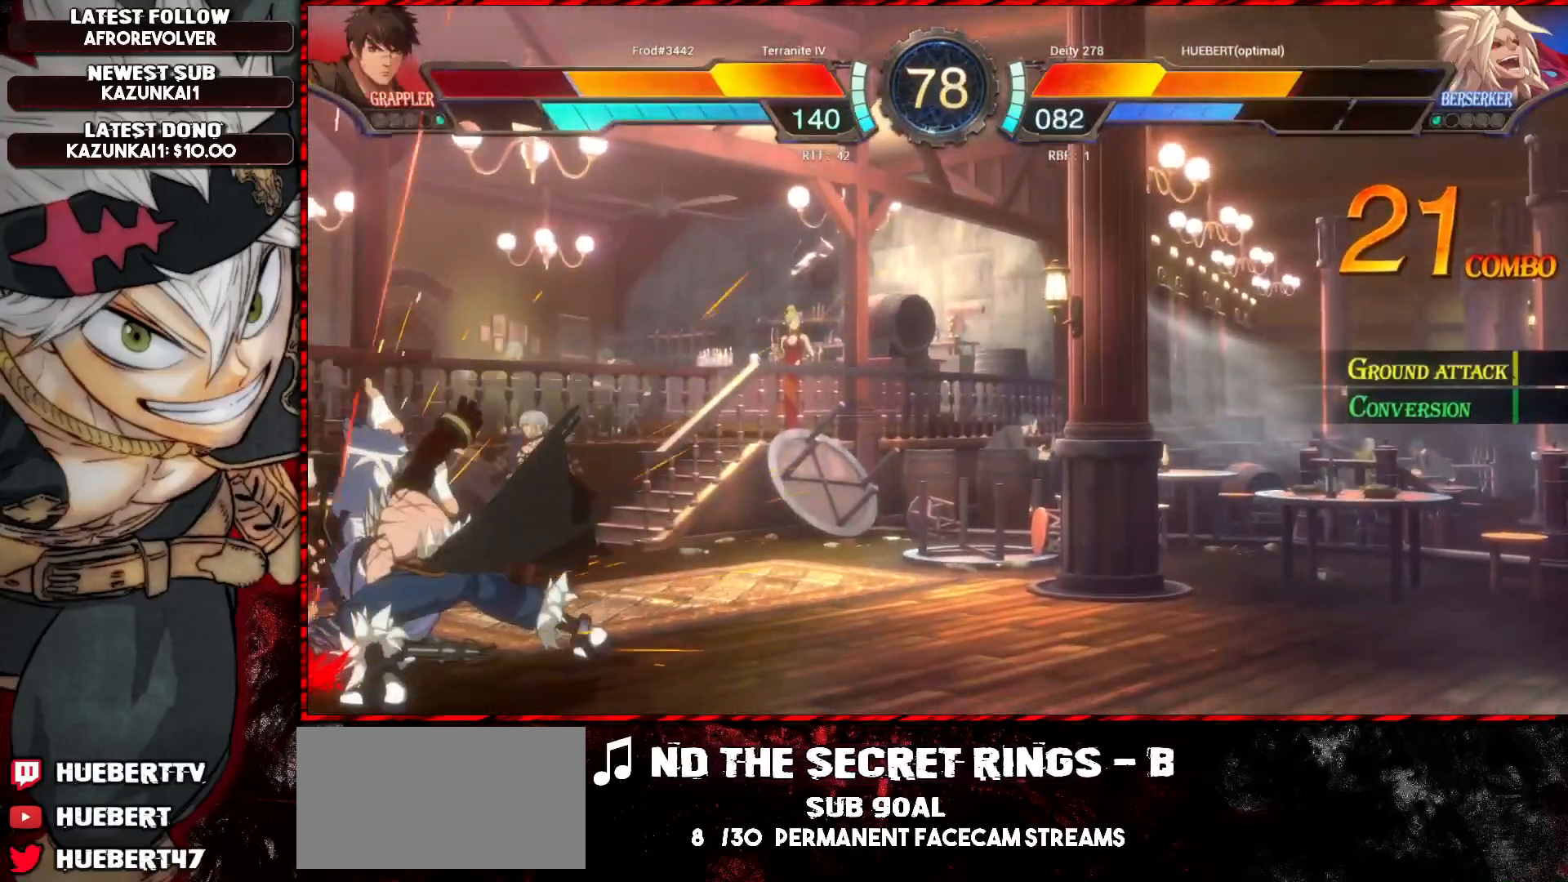
{"buttons": [], "left_stick": "left", "events": [[66, "CROSS", "up"], [433, "left_stick", "left"]]}
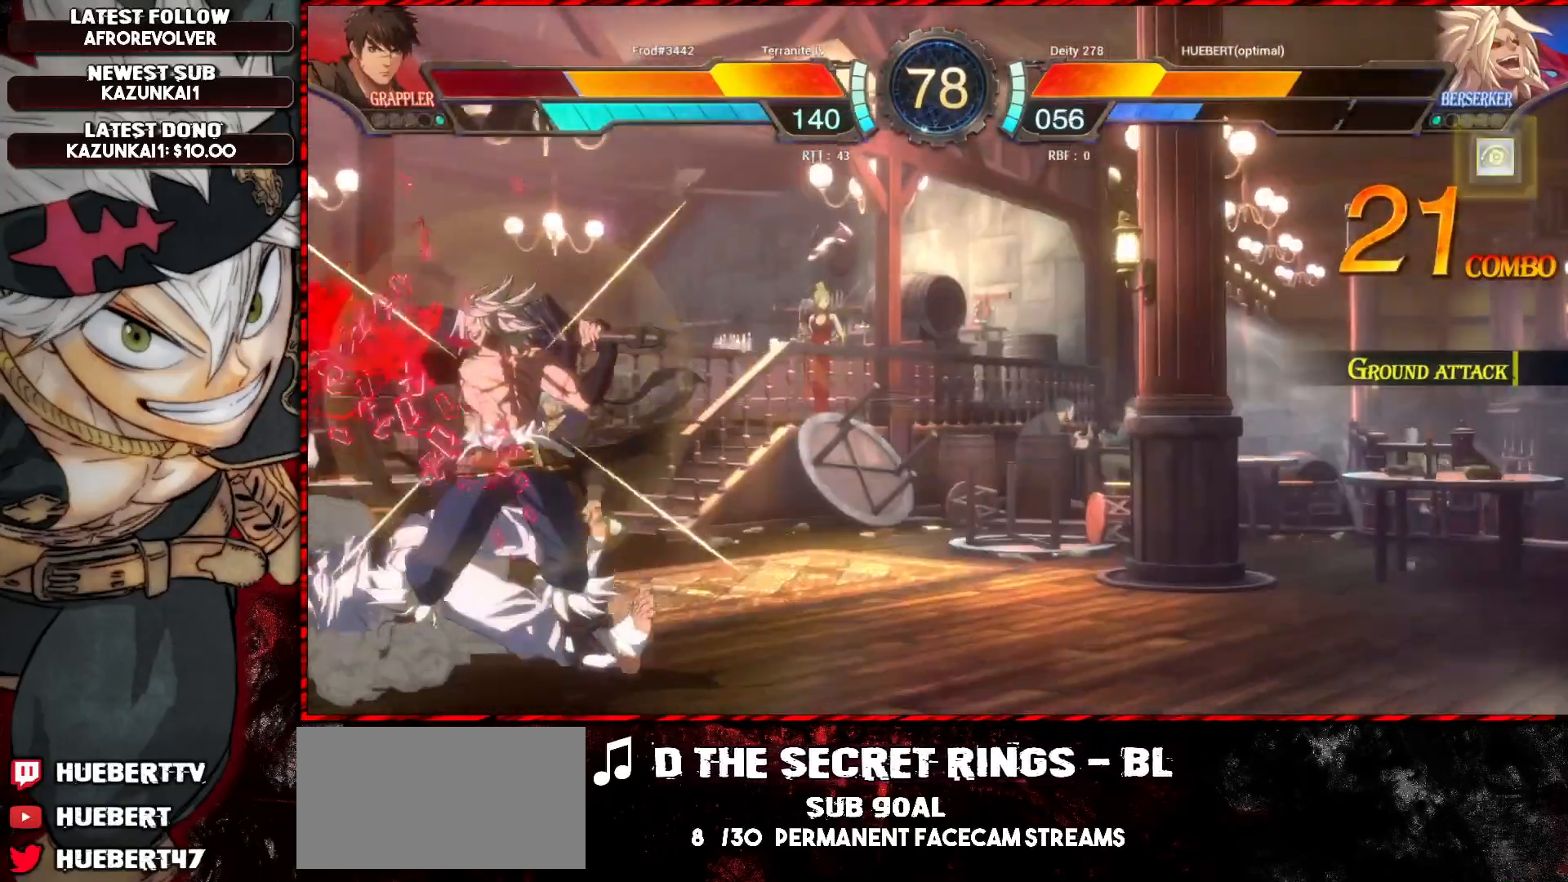
{"buttons": [], "left_stick": "right", "events": [[267, "left_stick", "up"], [334, "left_stick", "right"]]}
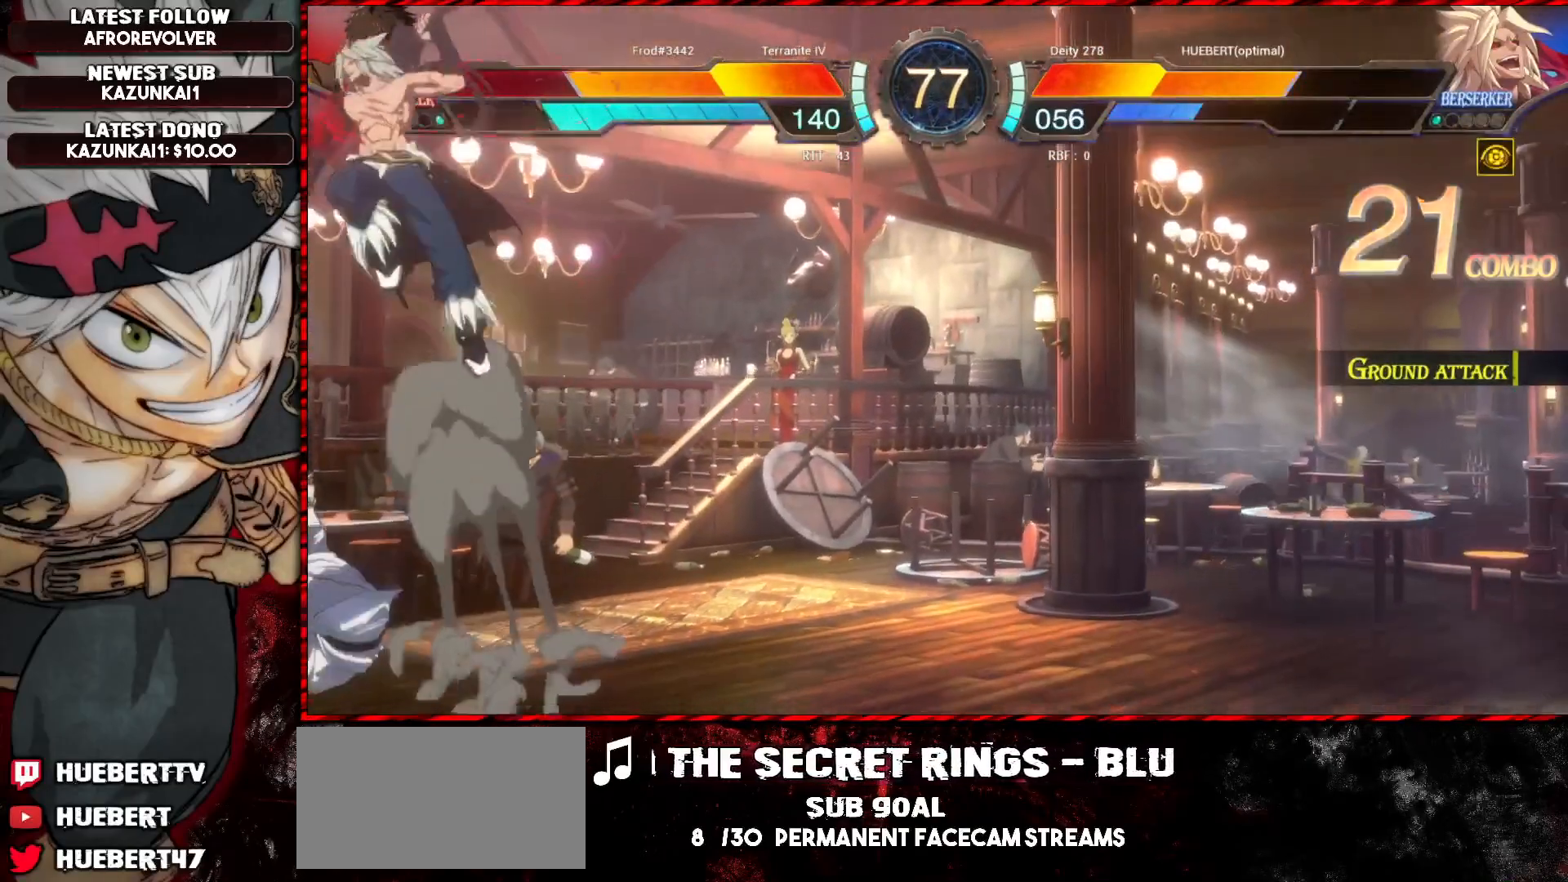
{"buttons": [], "left_stick": "center", "events": [[283, "SQUARE", "down"], [367, "SQUARE", "up"], [367, "left_stick", "center"]]}
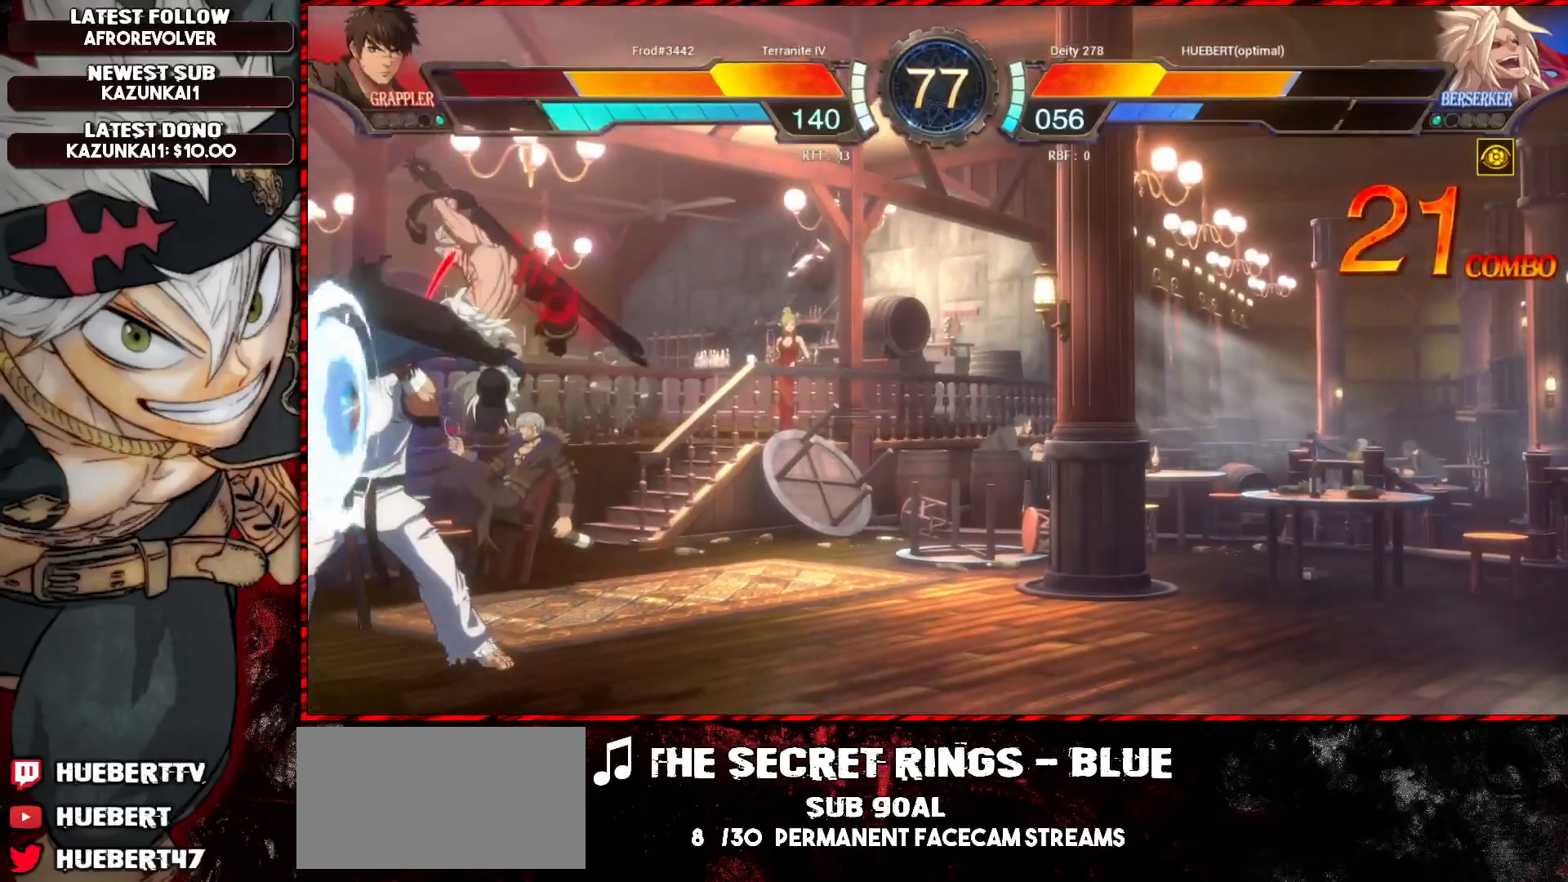
{"buttons": [], "left_stick": "down", "events": [[67, "R1", "down"], [67, "SQUARE", "down"], [67, "TRIANGLE", "down"], [100, "TRIANGLE", "up"], [117, "R1", "up"], [150, "SQUARE", "up"], [150, "left_stick", "down"], [200, "SQUARE", "down"], [267, "SQUARE", "up"], [301, "SQUARE", "down"], [367, "SQUARE", "up"], [417, "SQUARE", "down"], [467, "SQUARE", "up"]]}
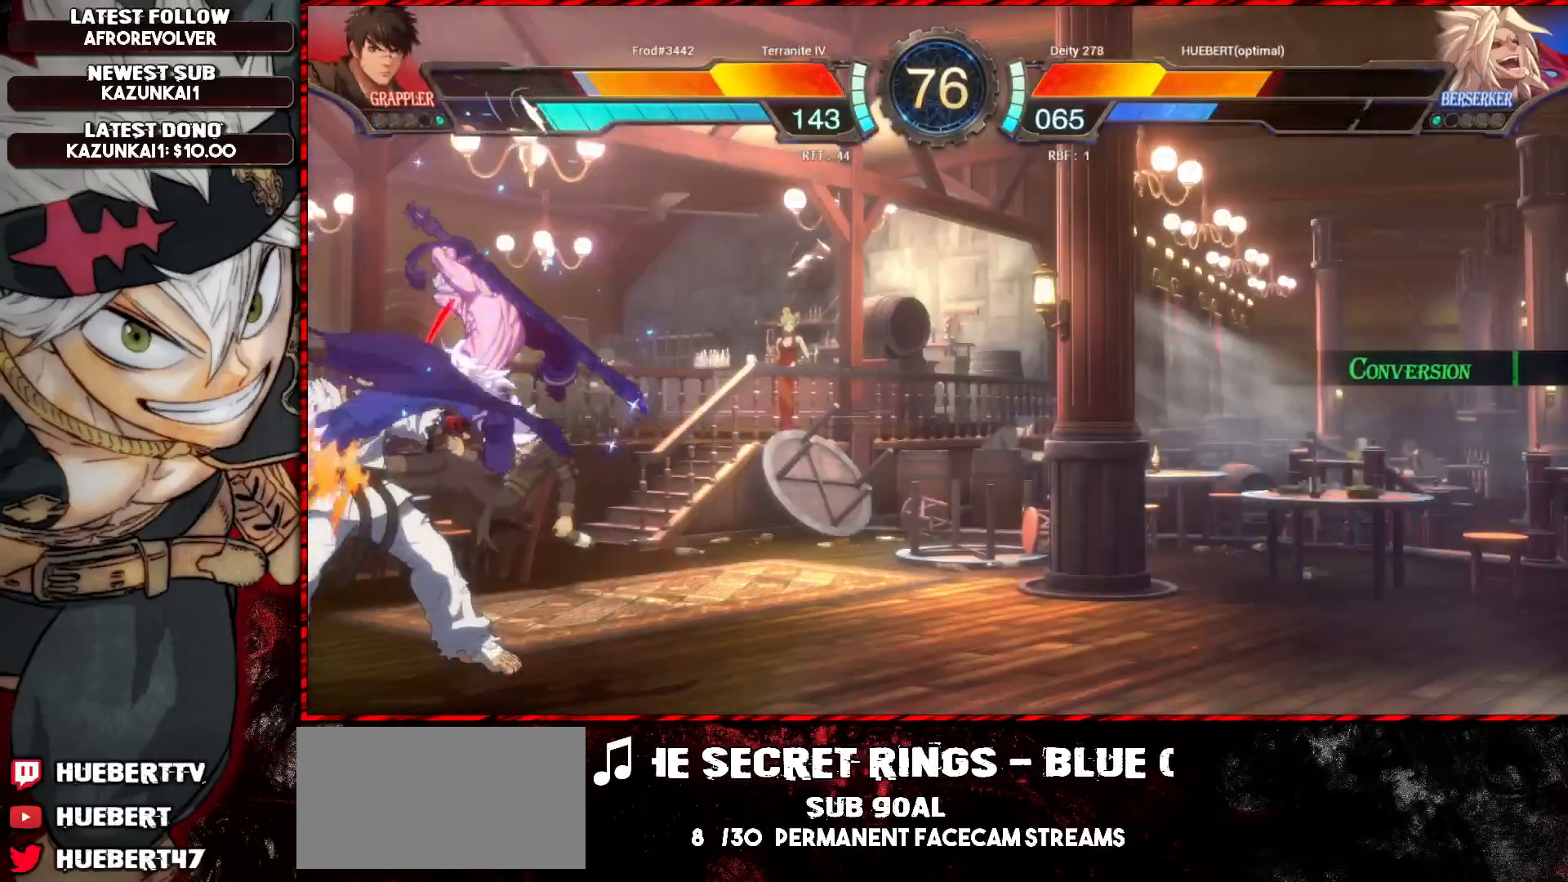
{"buttons": [], "left_stick": "center", "events": [[33, "SQUARE", "down"], [83, "SQUARE", "up"], [133, "SQUARE", "down"], [200, "SQUARE", "up"], [300, "left_stick", "center"], [317, "TRIANGLE", "down"], [433, "TRIANGLE", "up"]]}
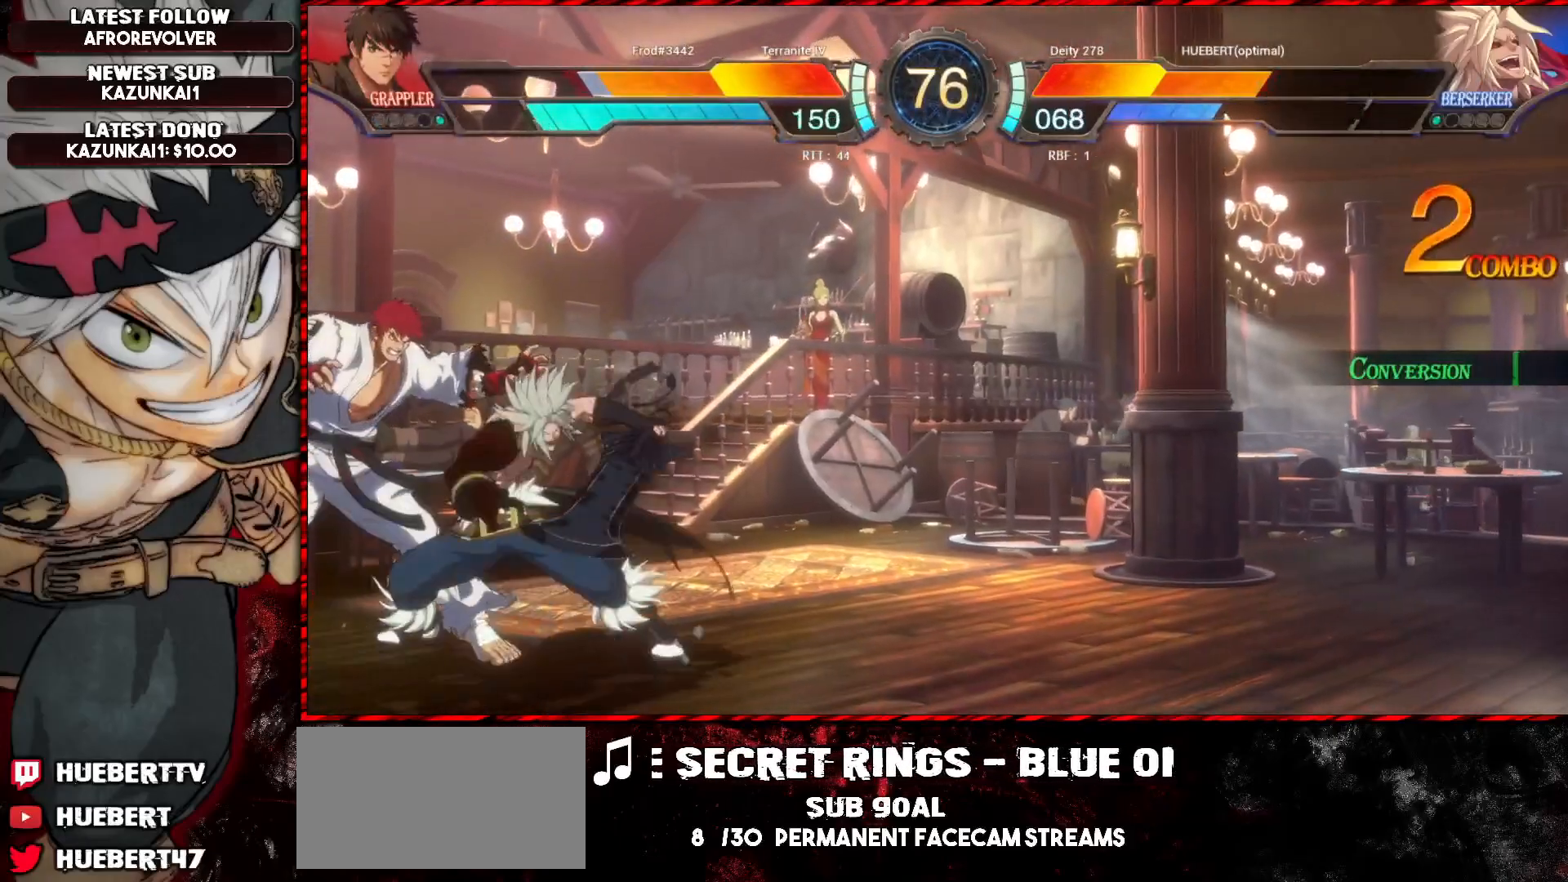
{"buttons": [], "left_stick": "down", "events": [[167, "left_stick", "down"], [184, "TRIANGLE", "down"], [317, "TRIANGLE", "up"]]}
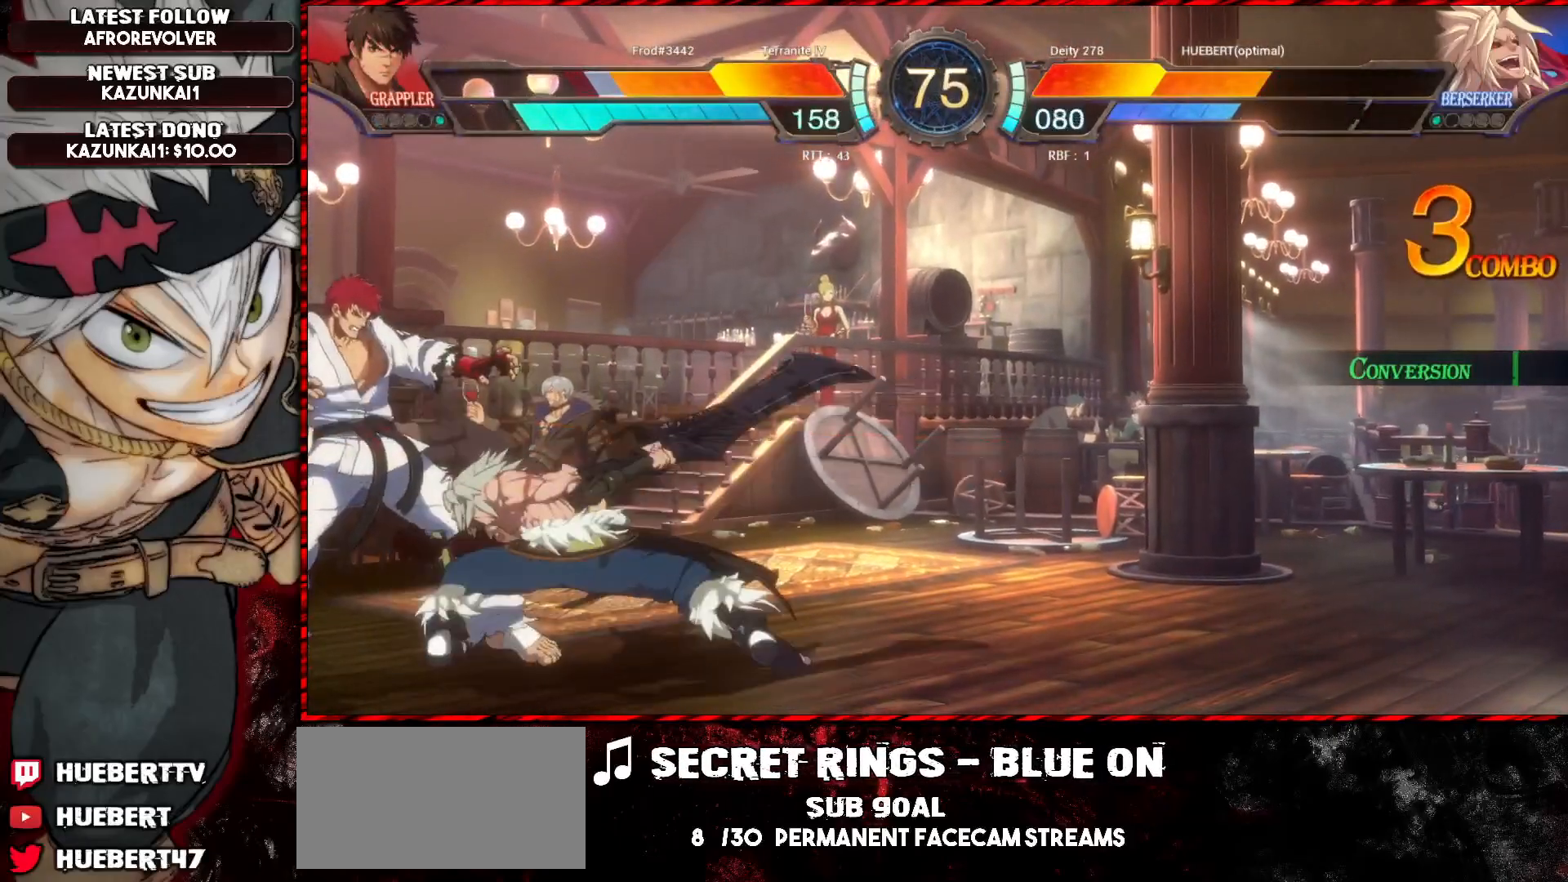
{"buttons": [], "left_stick": "center", "events": [[233, "R1", "down"], [350, "R1", "up"], [450, "left_stick", "center"]]}
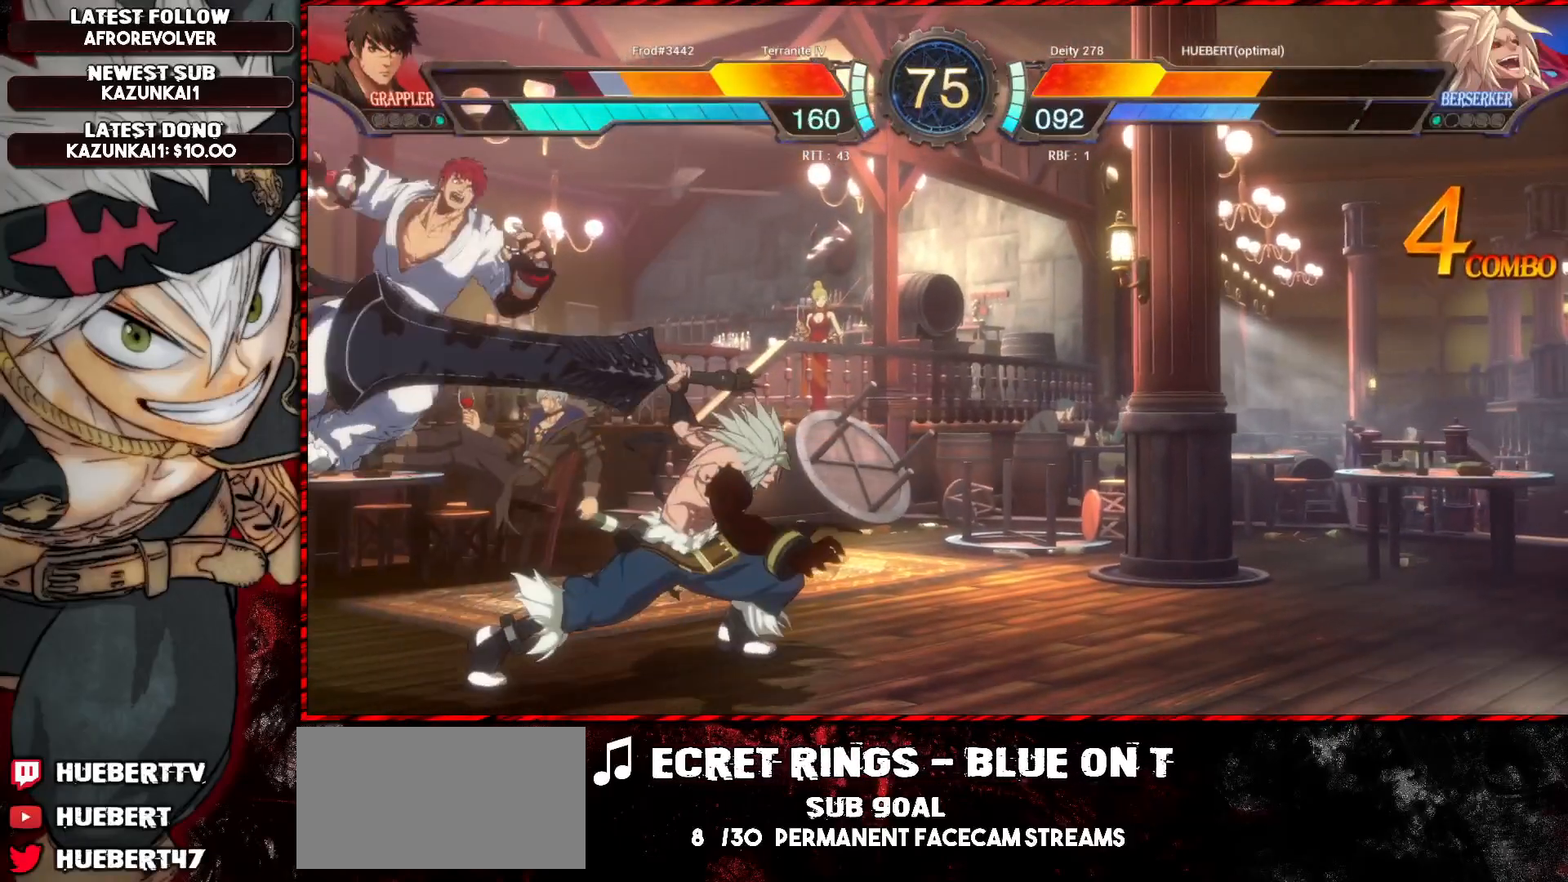
{"buttons": [], "left_stick": "center", "events": [[167, "CROSS", "down"], [284, "CROSS", "up"]]}
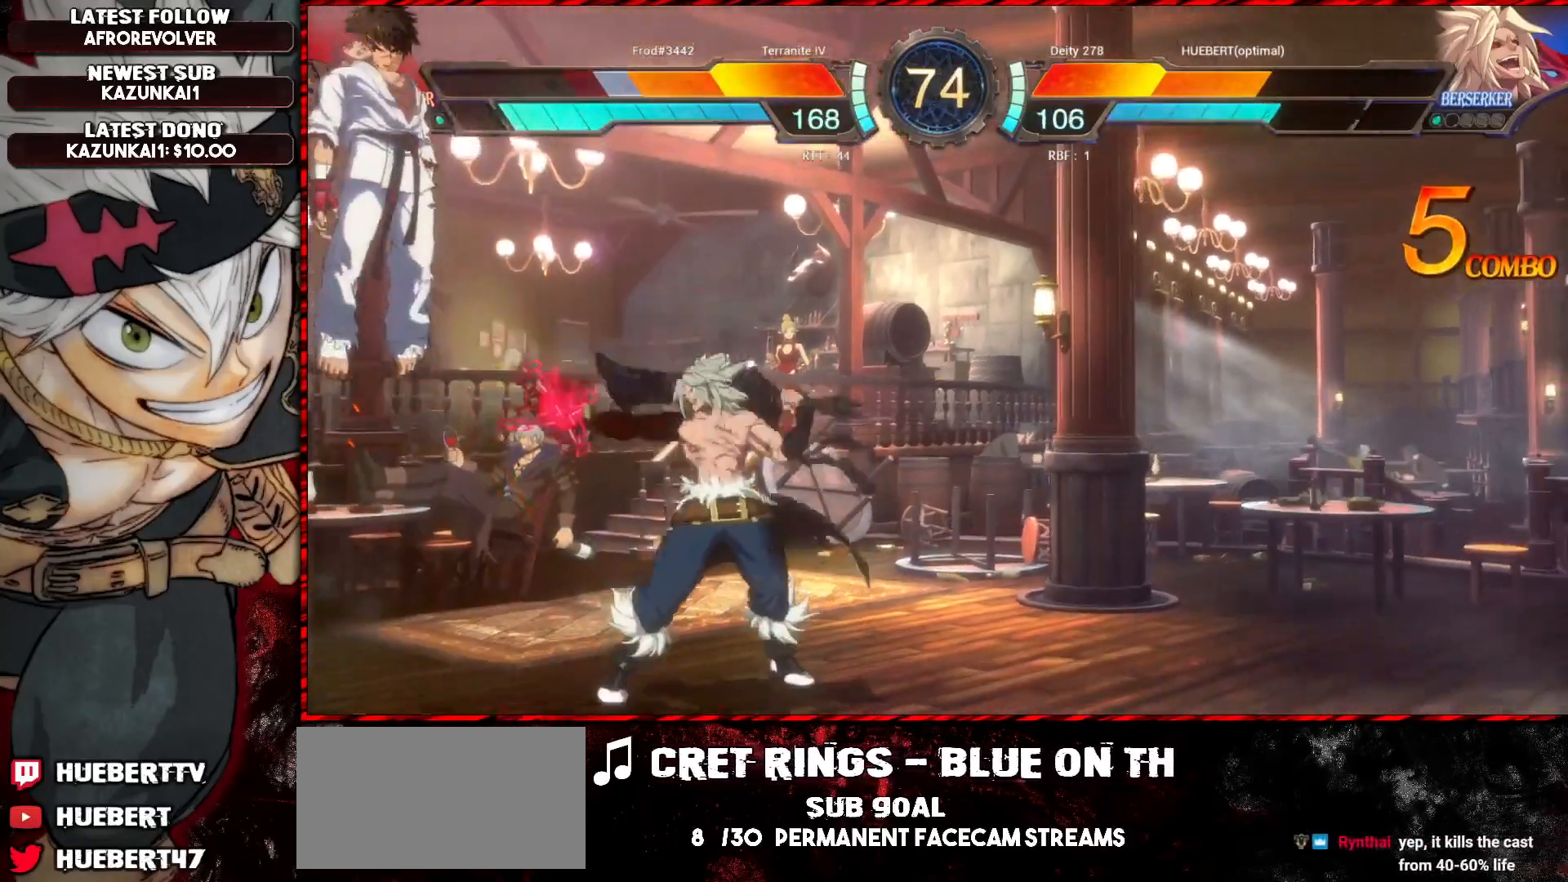
{"buttons": ["TRIANGLE"], "left_stick": "center", "events": [[167, "left_stick", "left"], [233, "left_stick", "center"], [283, "left_stick", "left"], [383, "left_stick", "center"], [400, "TRIANGLE", "down"]]}
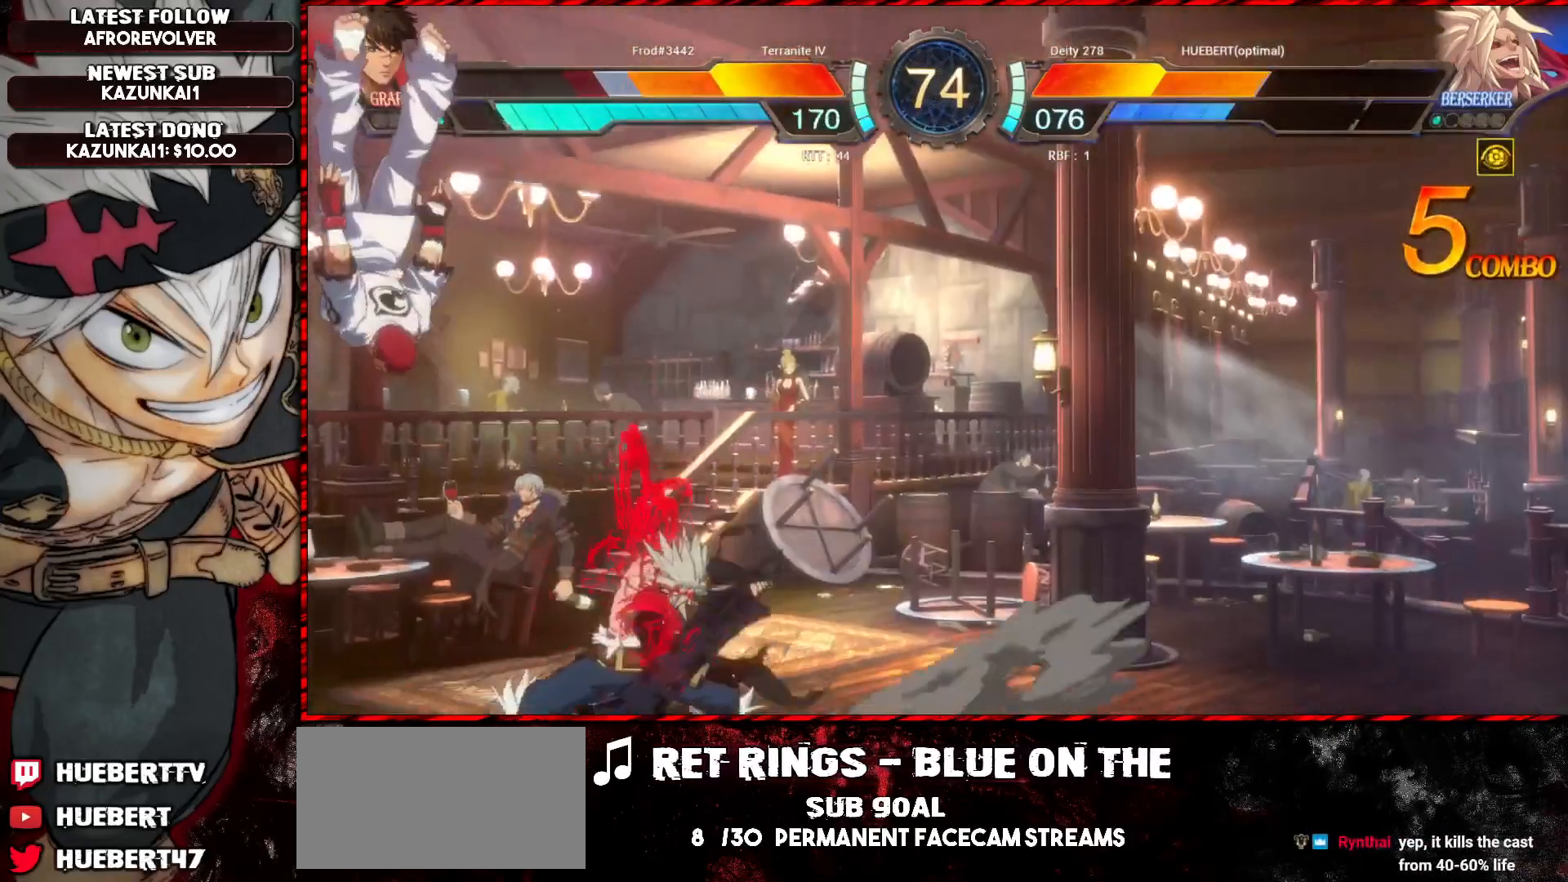
{"buttons": [], "left_stick": "center", "events": [[34, "TRIANGLE", "up"]]}
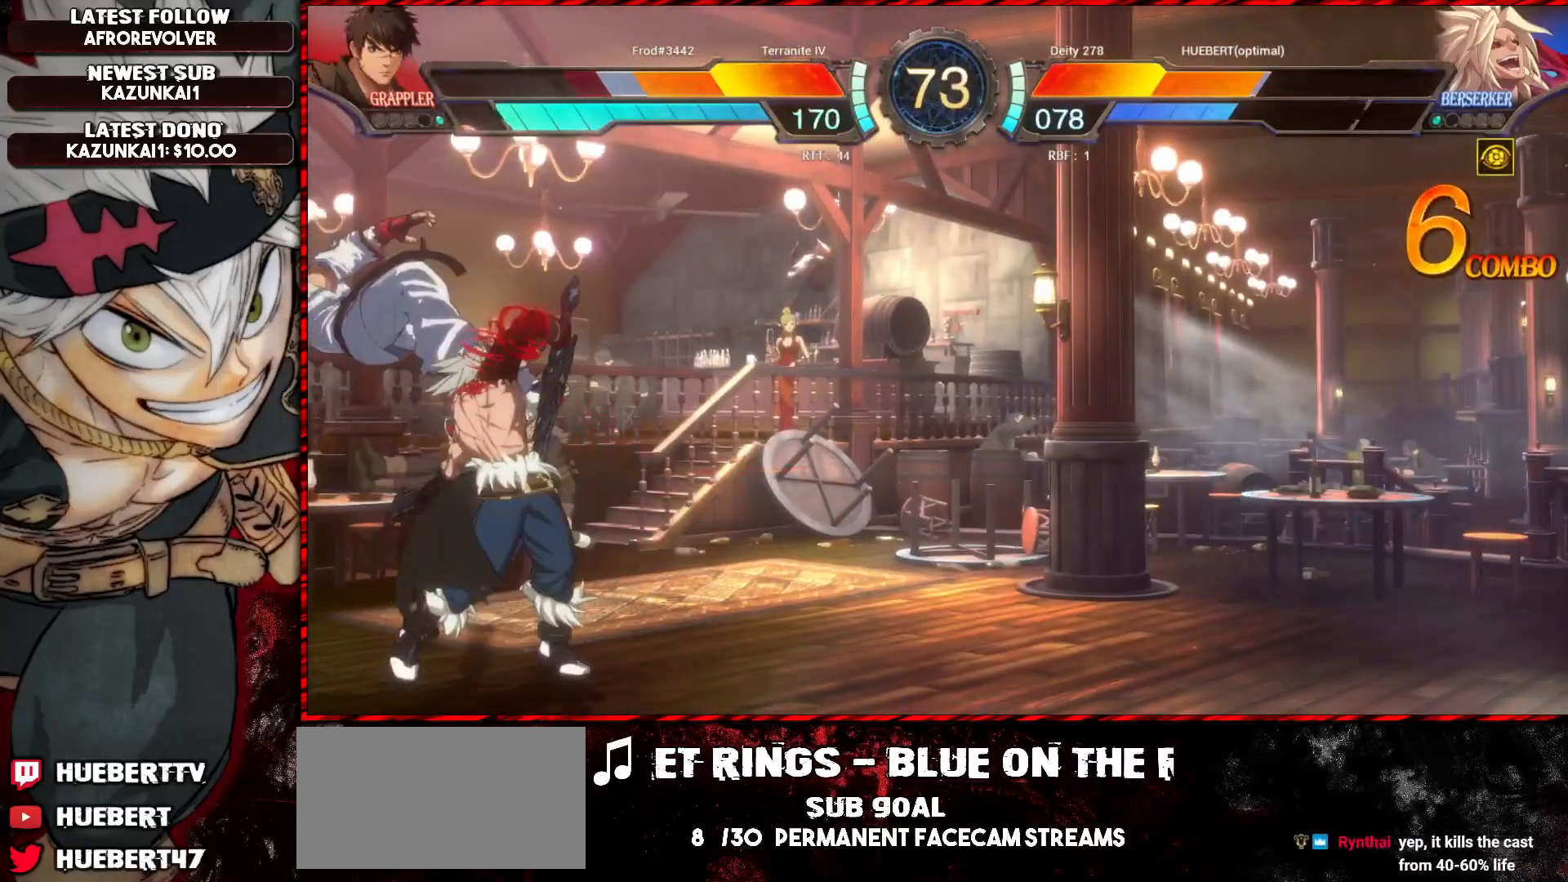
{"buttons": [], "left_stick": "center", "events": [[117, "left_stick", "down"], [133, "R1", "down"], [267, "R1", "up"], [300, "left_stick", "center"]]}
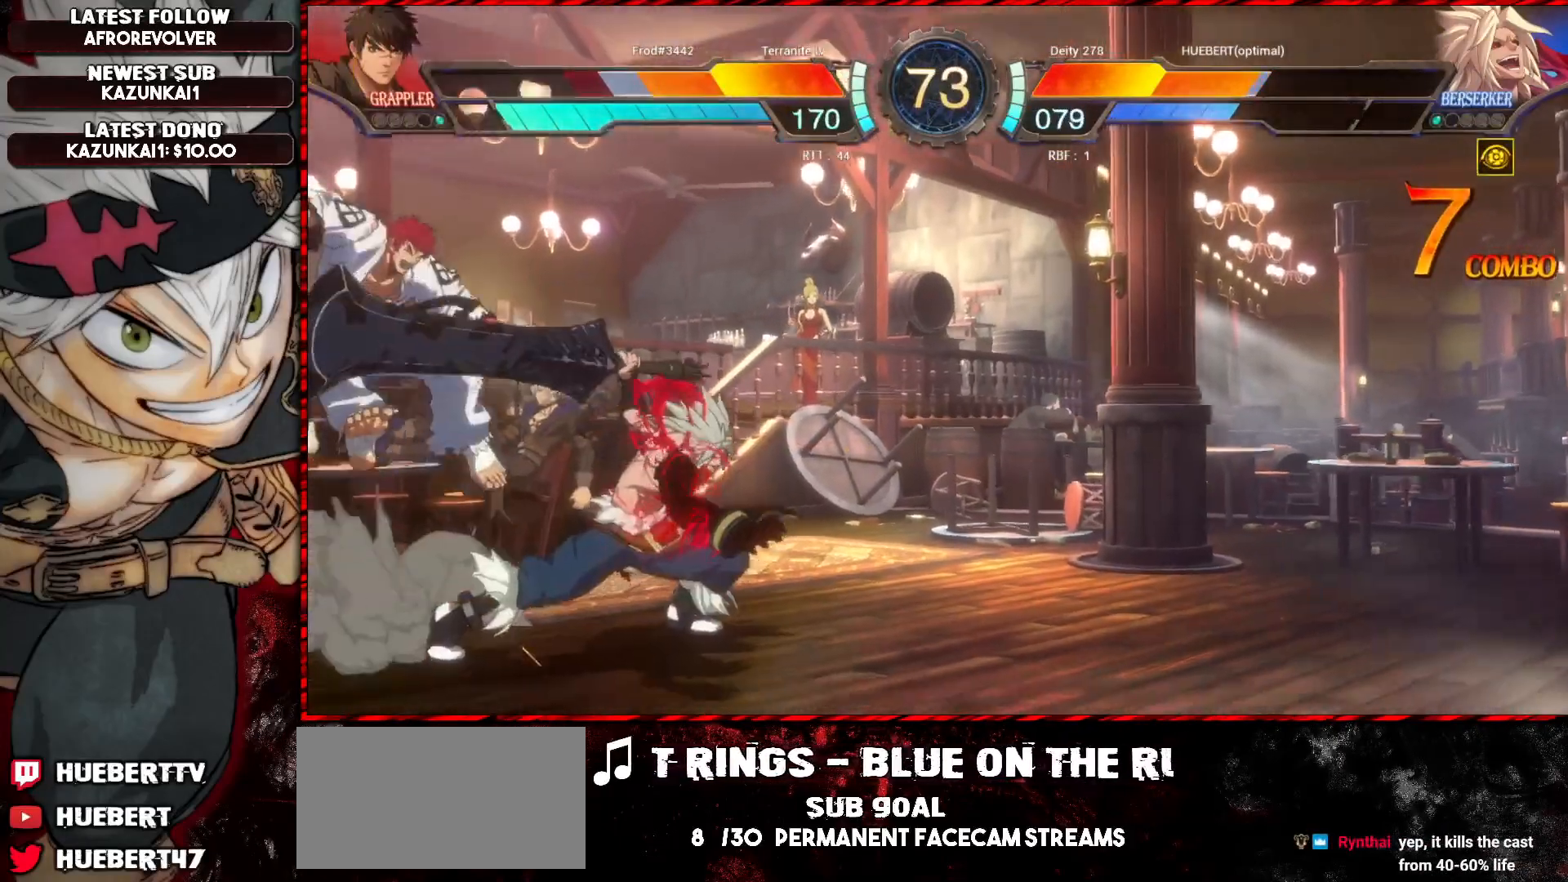
{"buttons": ["TRIANGLE"], "left_stick": "center", "events": [[234, "left_stick", "up"], [434, "TRIANGLE", "down"], [451, "left_stick", "center"]]}
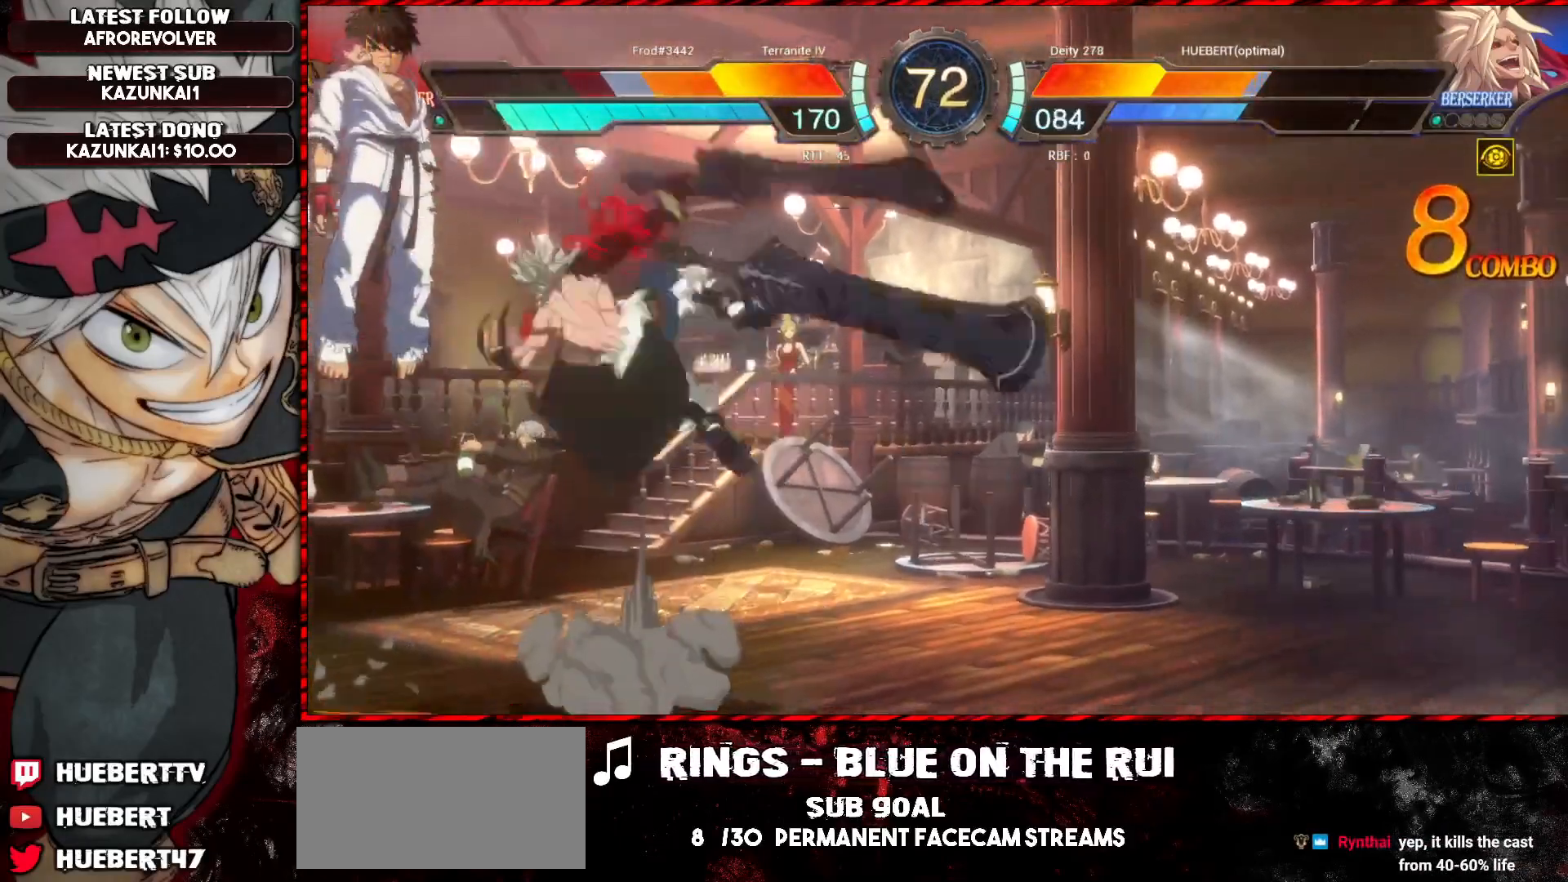
{"buttons": [], "left_stick": "center", "events": [[83, "TRIANGLE", "up"], [267, "R1", "down"], [400, "R1", "up"]]}
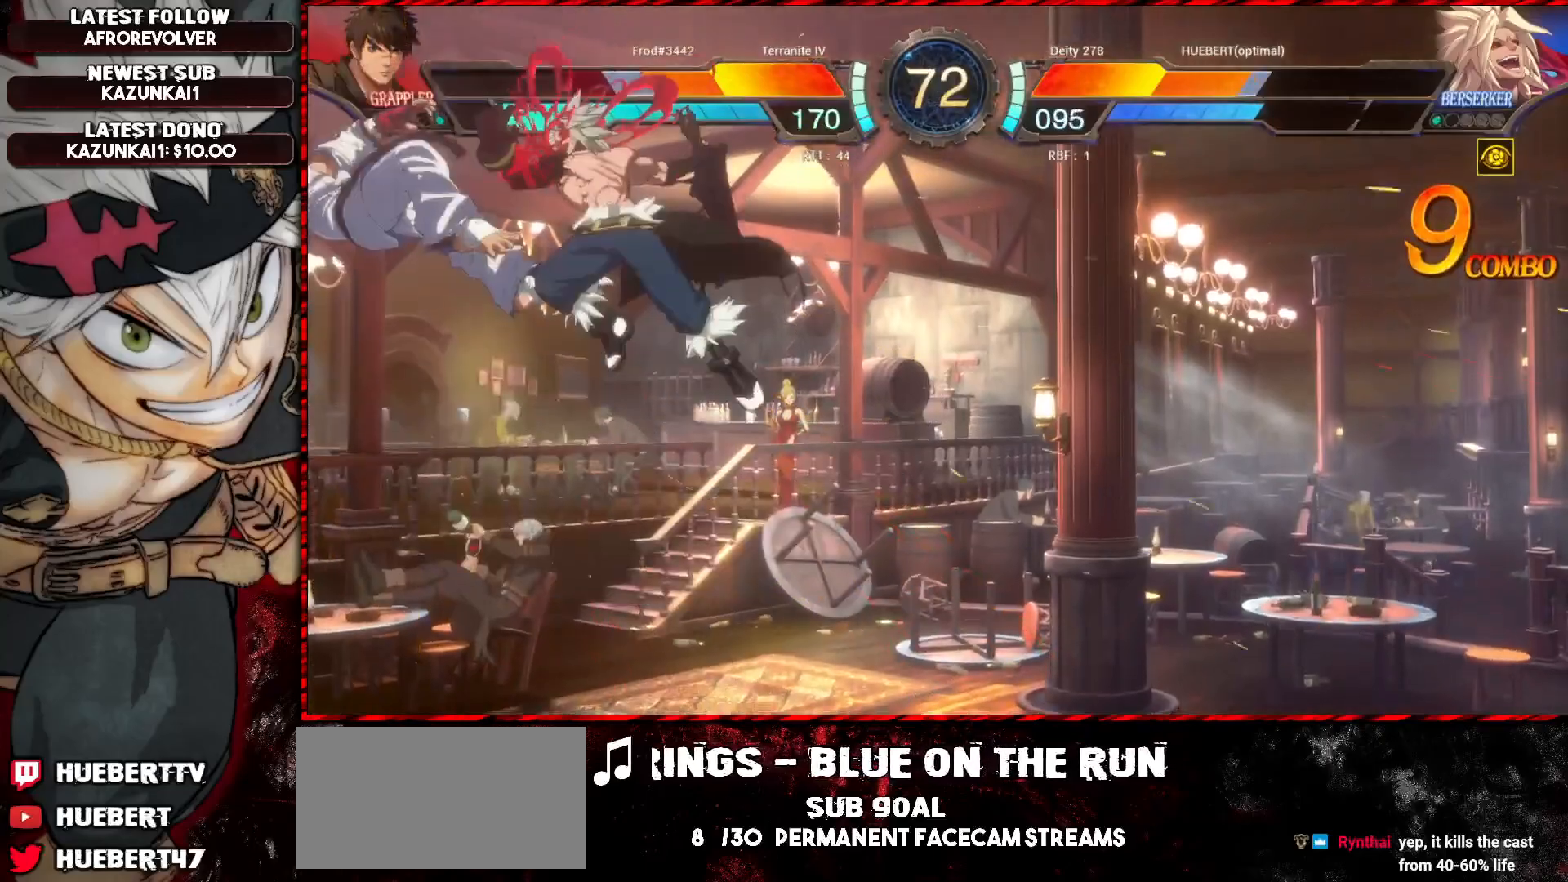
{"buttons": [], "left_stick": "center", "events": [[217, "left_stick", "down"], [234, "R1", "down"], [367, "R1", "up"], [384, "left_stick", "center"]]}
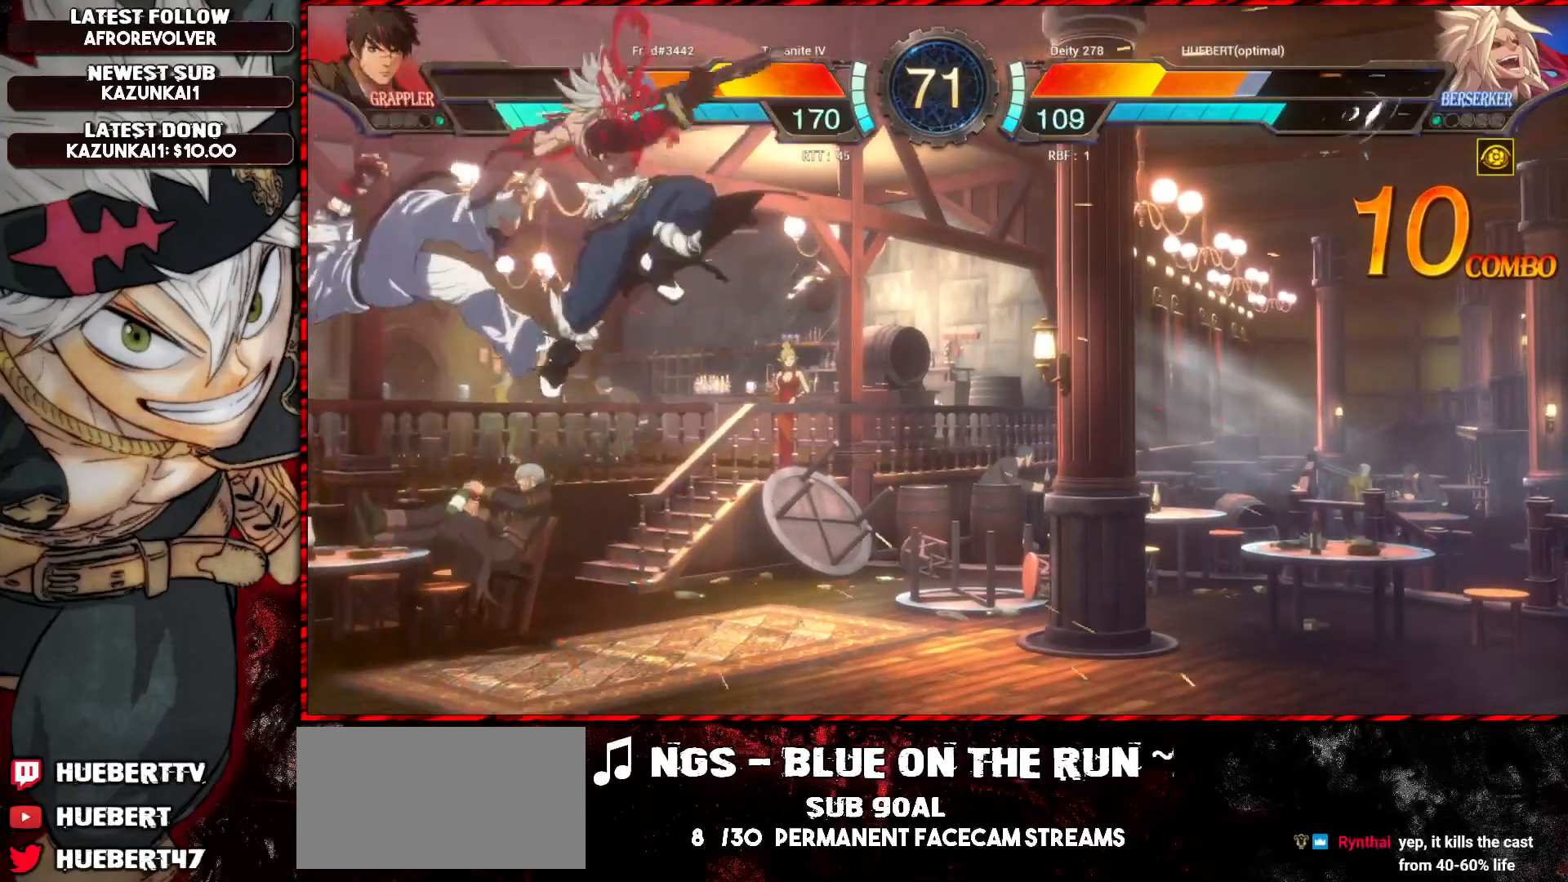
{"buttons": [], "left_stick": "center", "events": []}
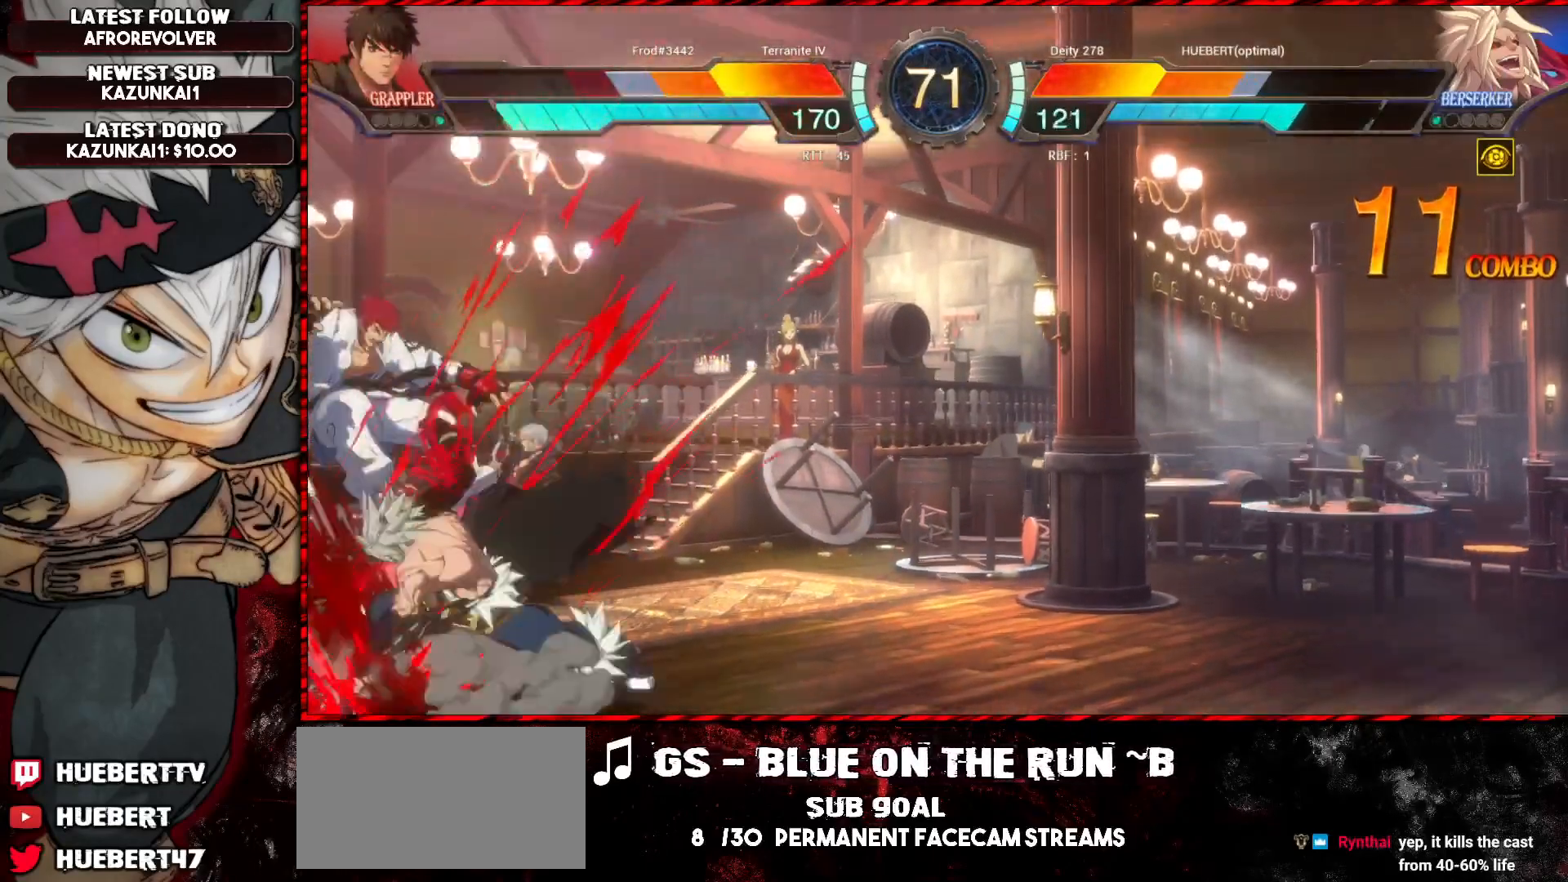
{"buttons": [], "left_stick": "center", "events": [[34, "CROSS", "down"], [150, "CROSS", "up"]]}
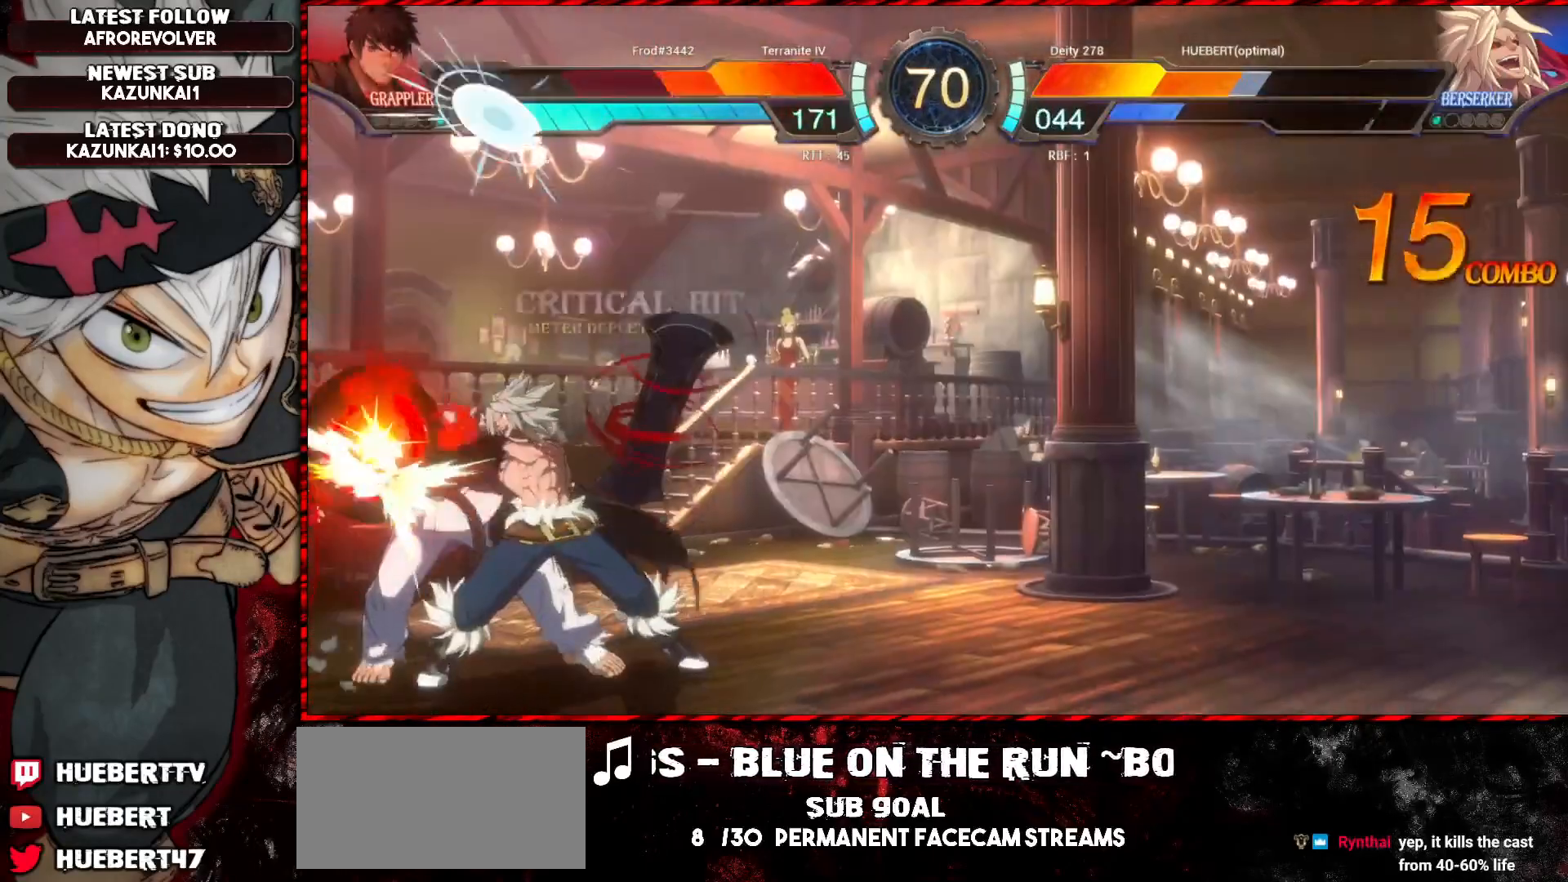
{"buttons": ["CROSS"], "left_stick": "center", "events": [[267, "R1", "down"], [267, "TRIANGLE", "down"], [284, "SQUARE", "down"], [317, "R1", "up"], [334, "TRIANGLE", "up"], [384, "CROSS", "down"], [400, "SQUARE", "up"]]}
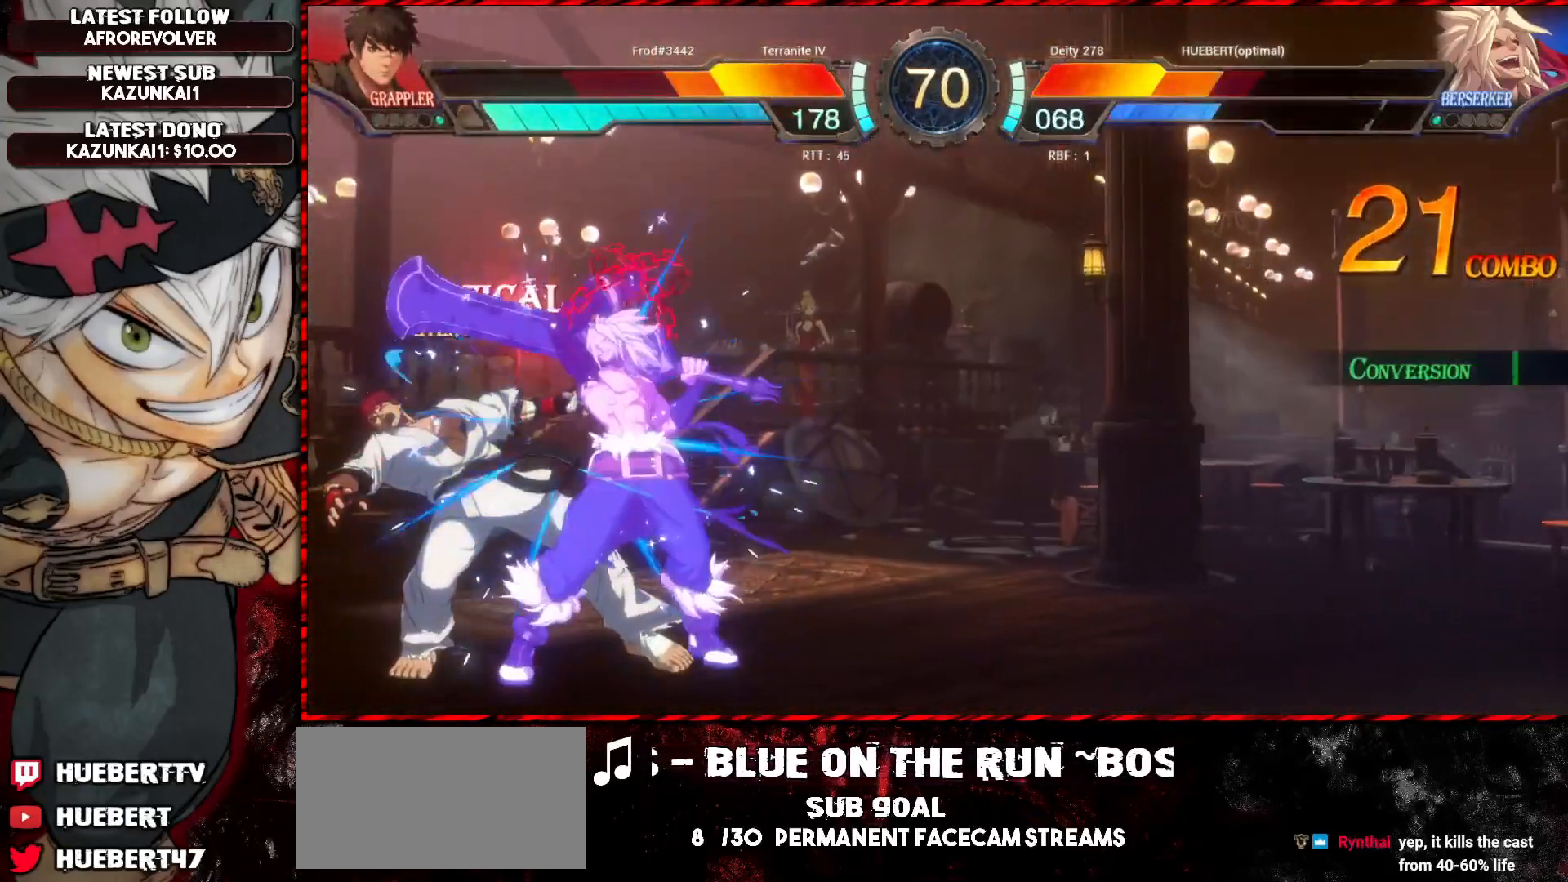
{"buttons": [], "left_stick": "center", "events": [[33, "CROSS", "up"], [350, "SQUARE", "down"], [483, "SQUARE", "up"]]}
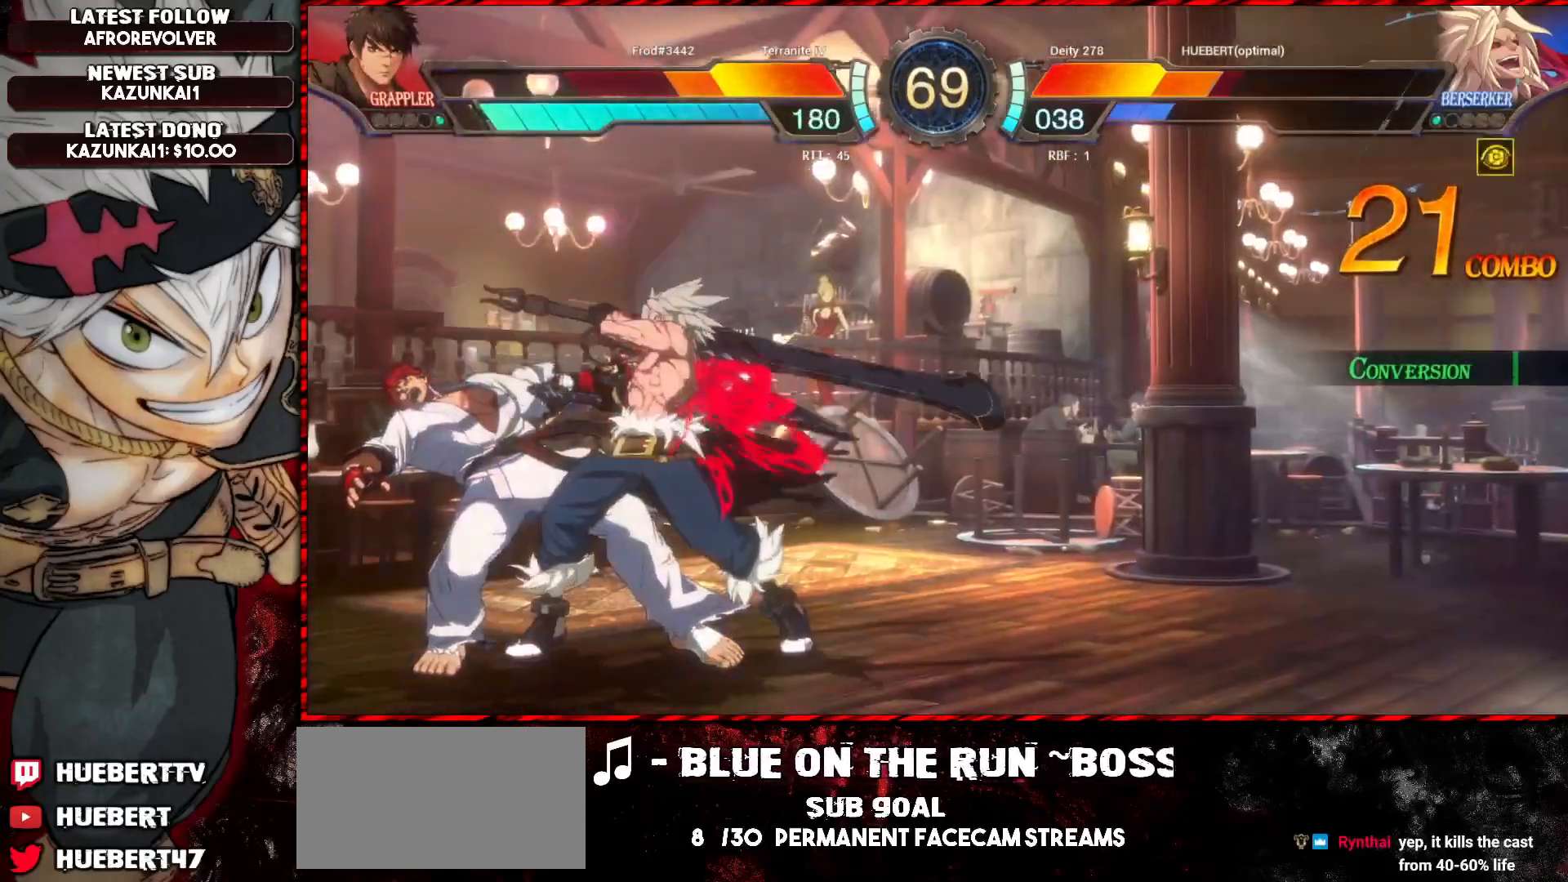
{"buttons": [], "left_stick": "center", "events": [[350, "SQUARE", "down"], [450, "SQUARE", "up"]]}
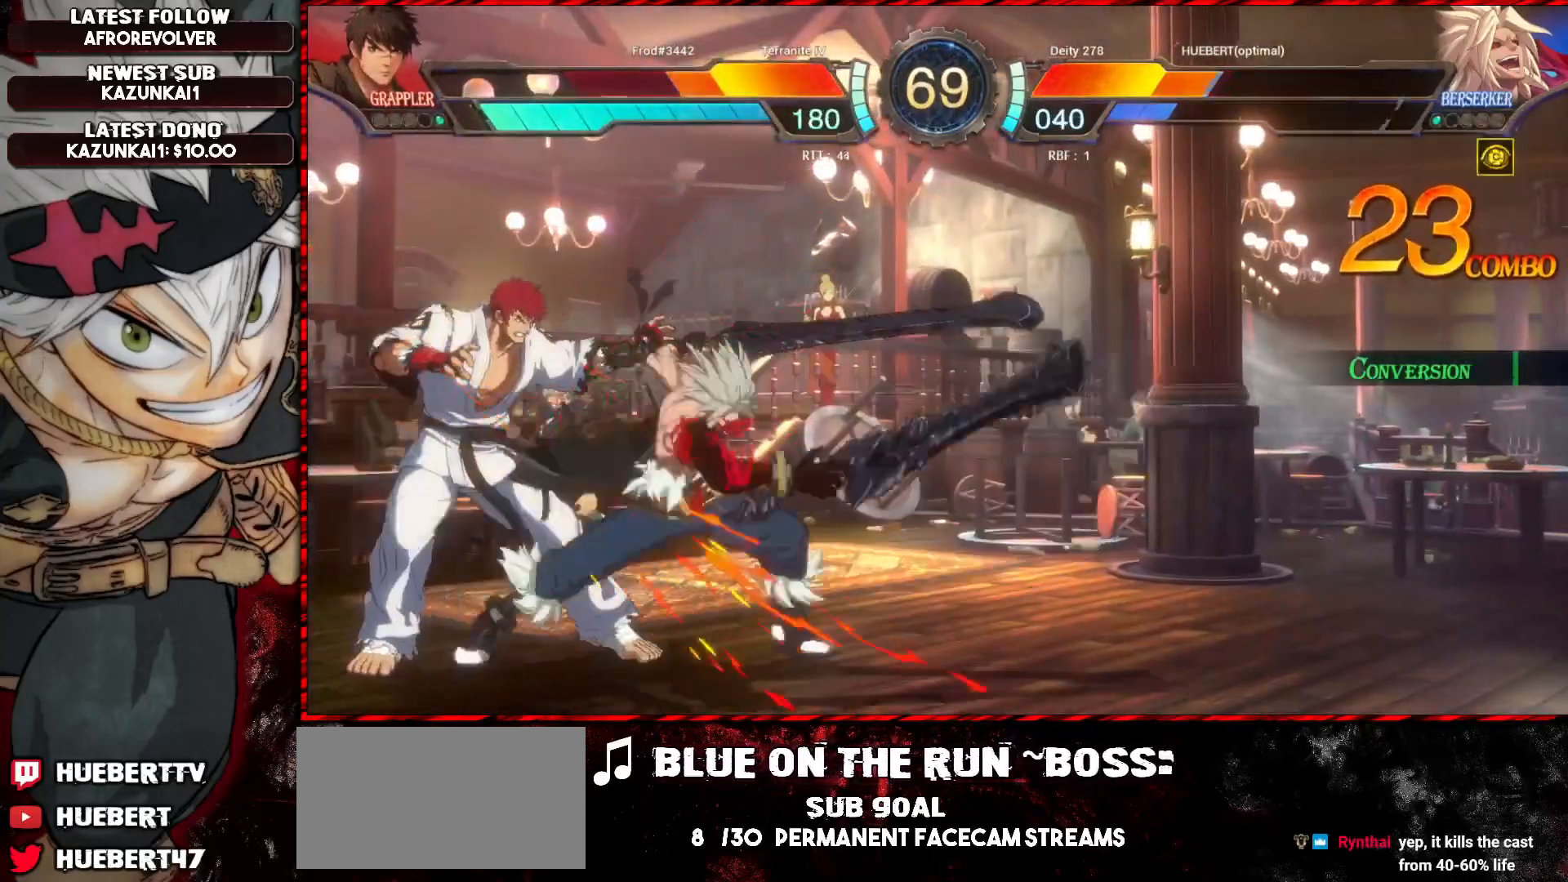
{"buttons": ["TRIANGLE"], "left_stick": "center", "events": [[467, "TRIANGLE", "down"]]}
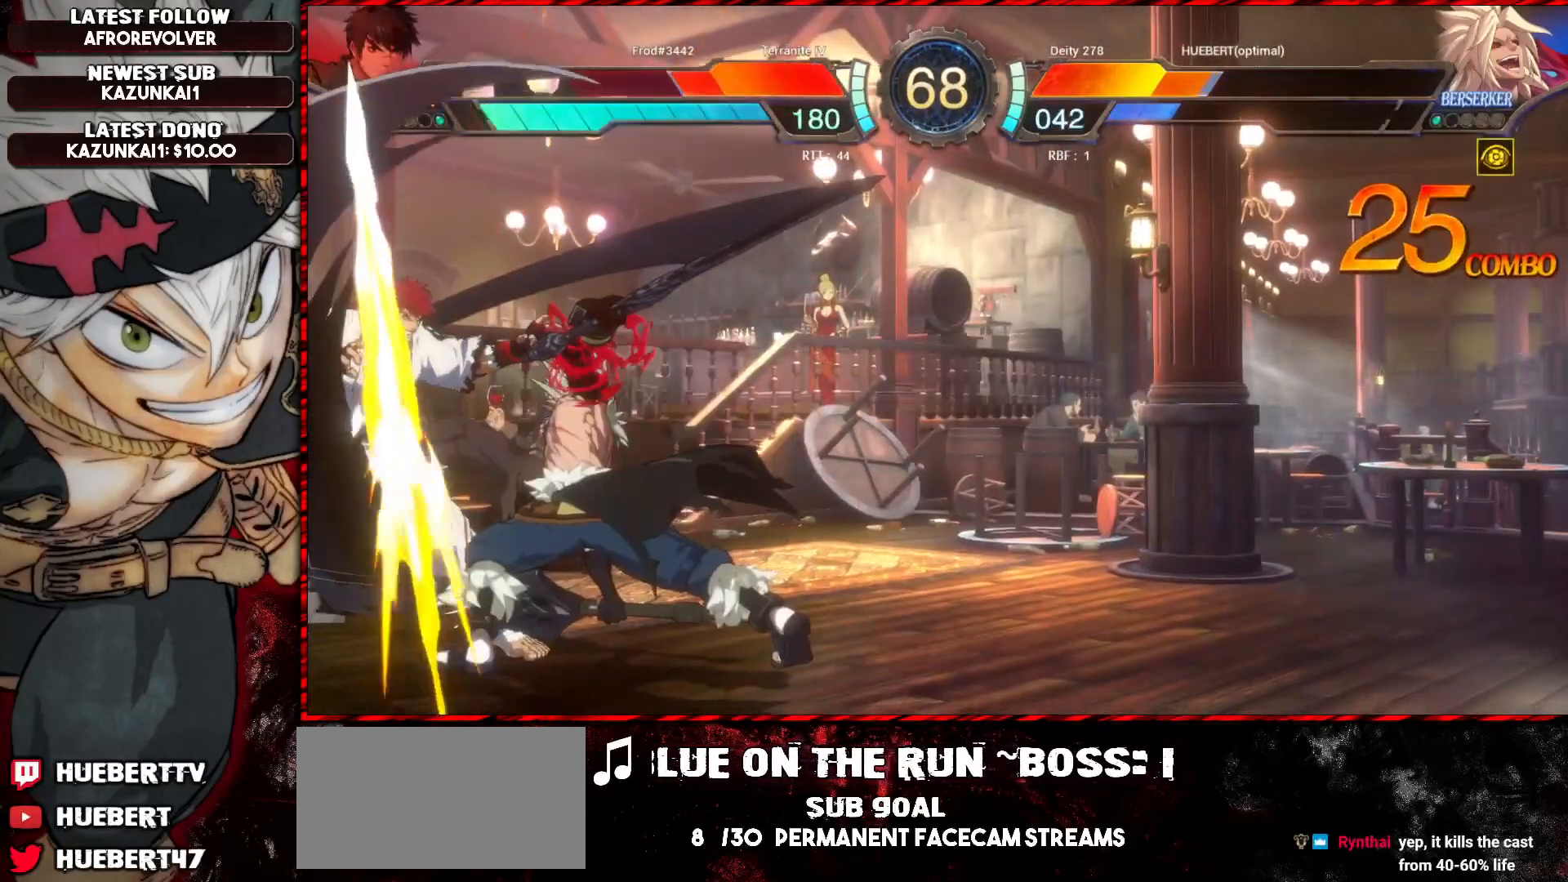
{"buttons": [], "left_stick": "center", "events": [[67, "TRIANGLE", "up"]]}
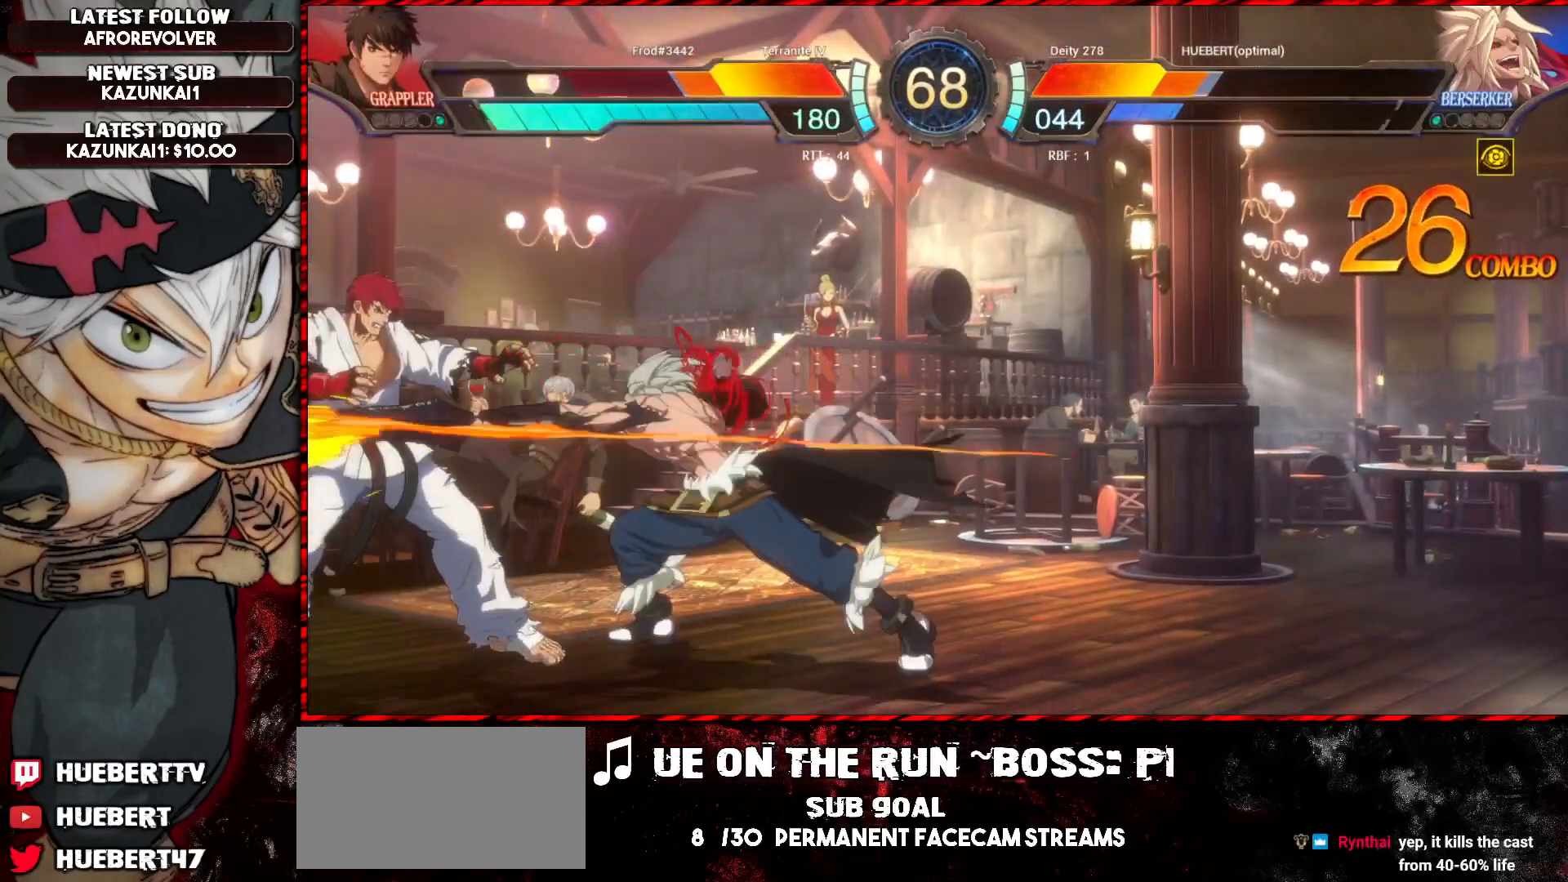
{"buttons": [], "left_stick": "down", "events": [[317, "left_stick", "down"], [333, "TRIANGLE", "down"], [467, "TRIANGLE", "up"]]}
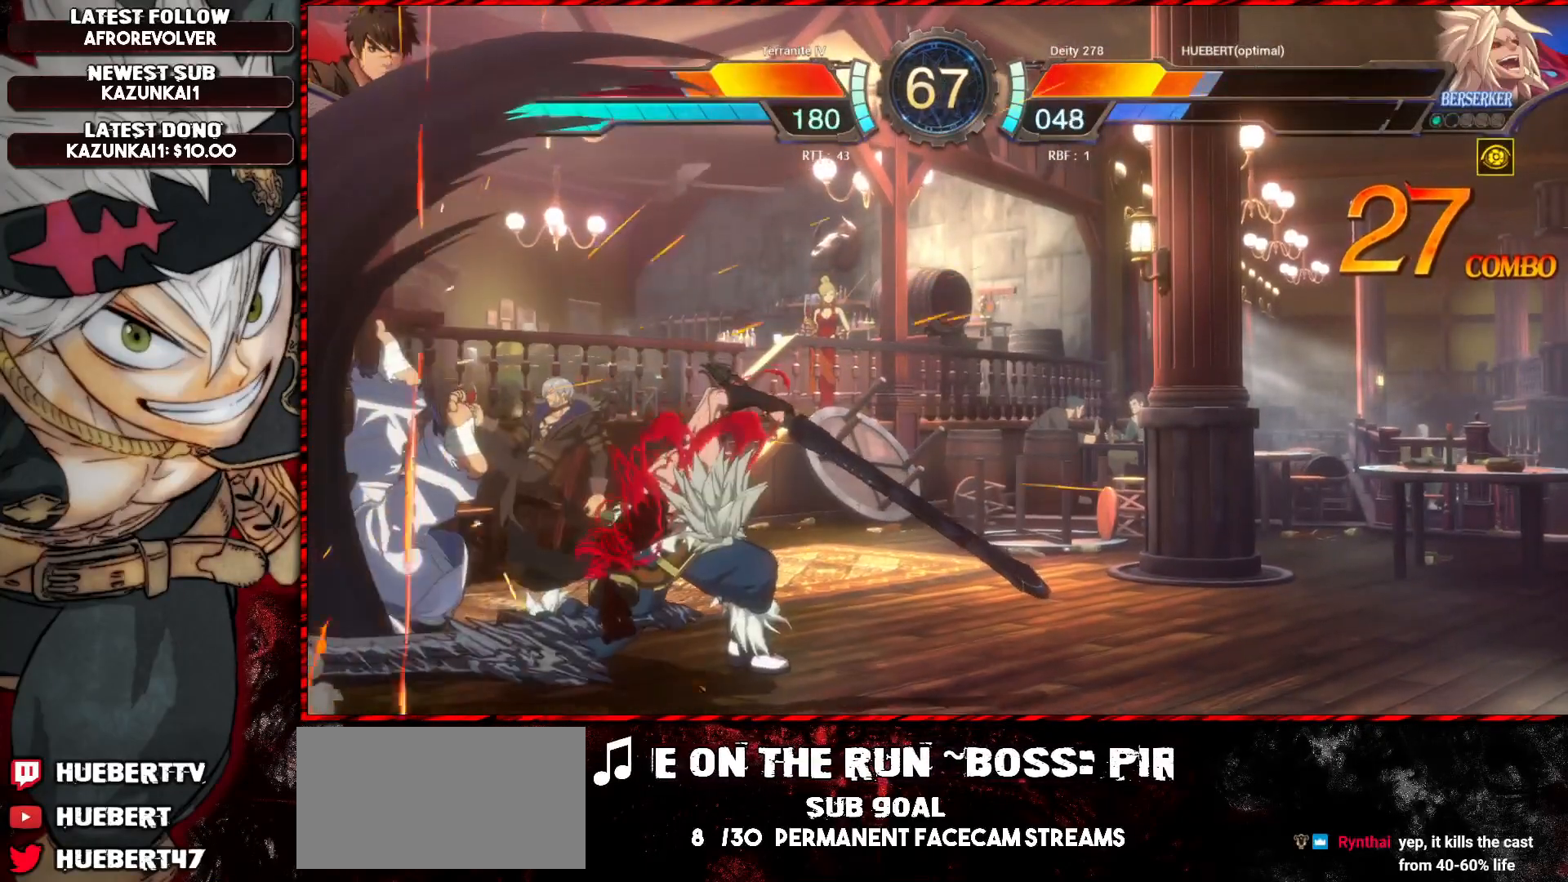
{"buttons": [], "left_stick": "center", "events": [[17, "left_stick", "center"]]}
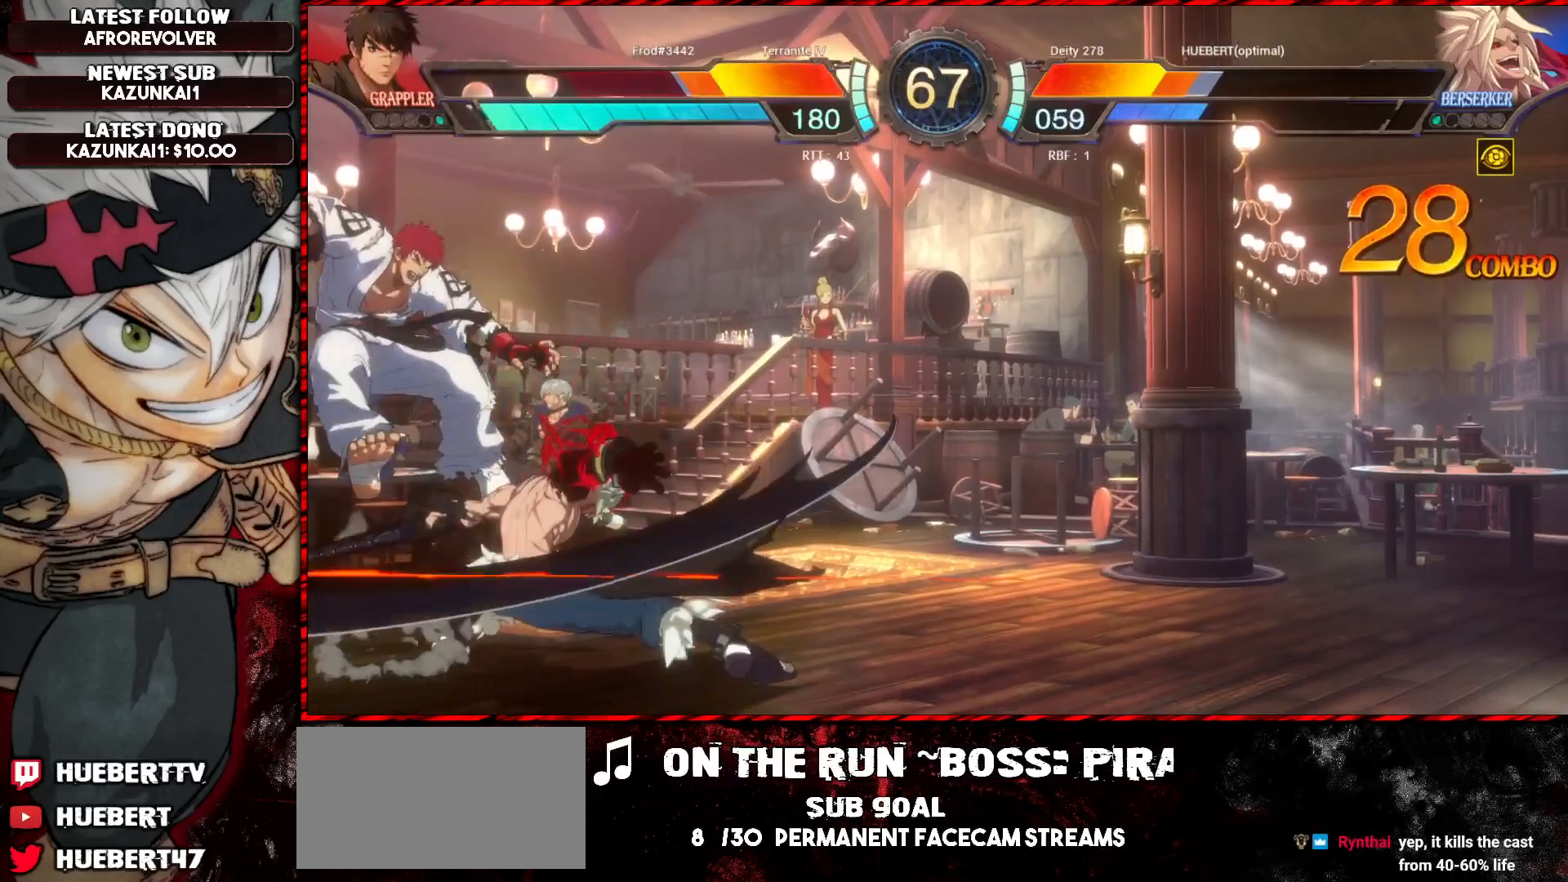
{"buttons": [], "left_stick": "right", "events": [[333, "left_stick", "right"], [367, "R1", "down"], [483, "R1", "up"]]}